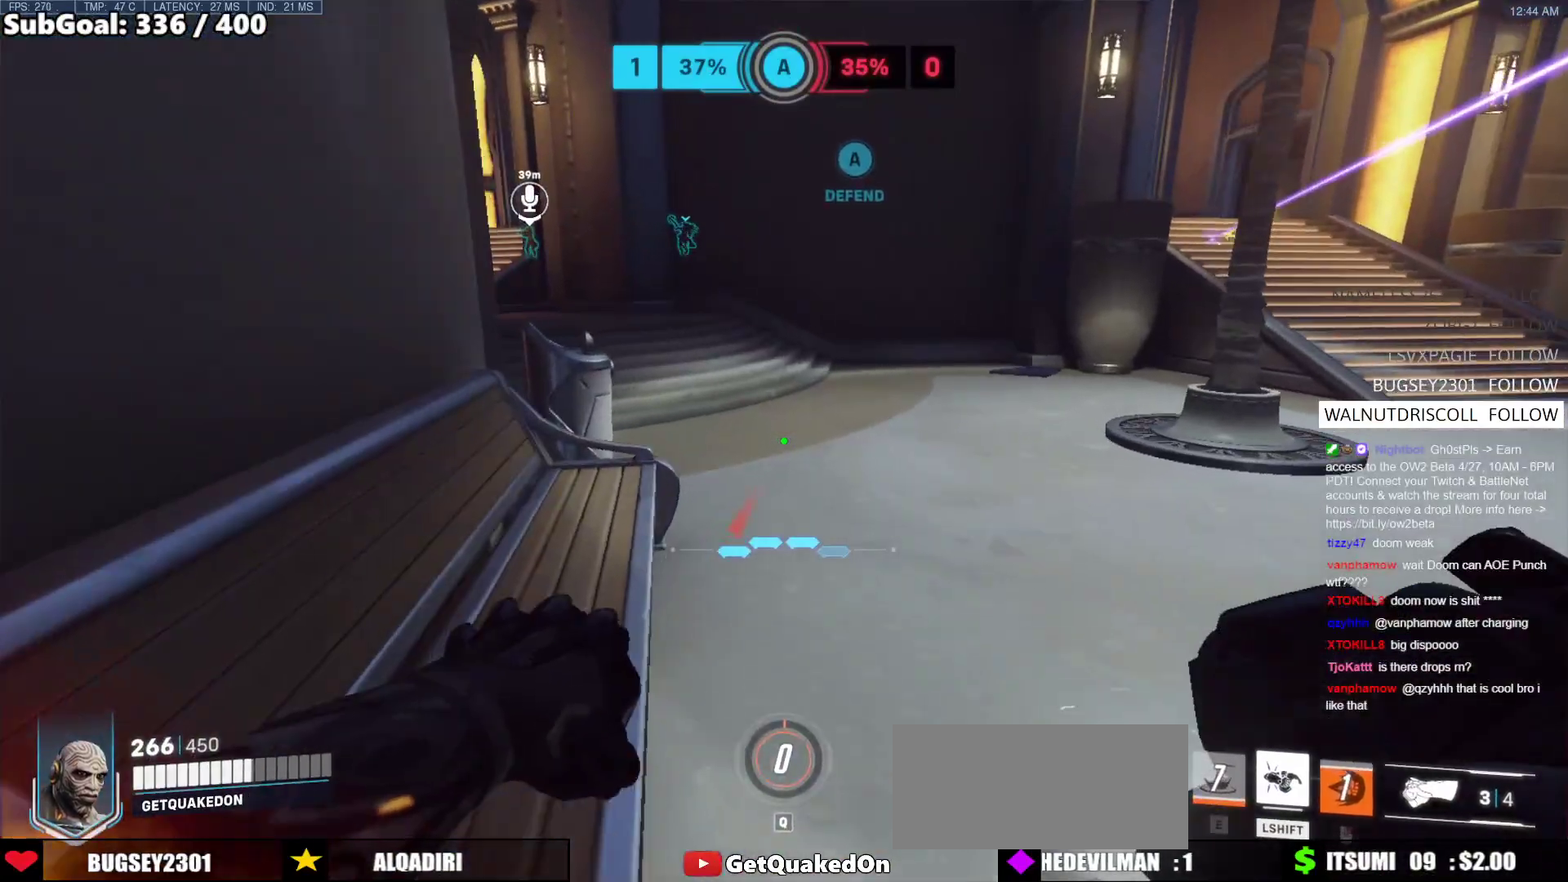
Gameplay with keyboard and mouse; each line is a JSON object with the keys and mouse buttons held at the frame after it. "events" lists presses ("down") and releases ("up") of "a", "ctrl", "d", "e", "f", "melee", "q", "r", "s", "shift", "space", "w", "mouse_left" and "mouse_right" between this image and that frame as [ms after this image, input, new state], when the widget could be followed in between. "mouse_left", "mouse_right" = the "left", "right" buttons of the "mouse" list. No other keys are recorded. Mouse movement is not recorded. Key names are as the overlay labels them; some are game actions (e.g. jump) rather than physical keys.
{"keys": ["w"], "mouse": [], "events": [[50, "space", "down"], [250, "space", "up"]]}
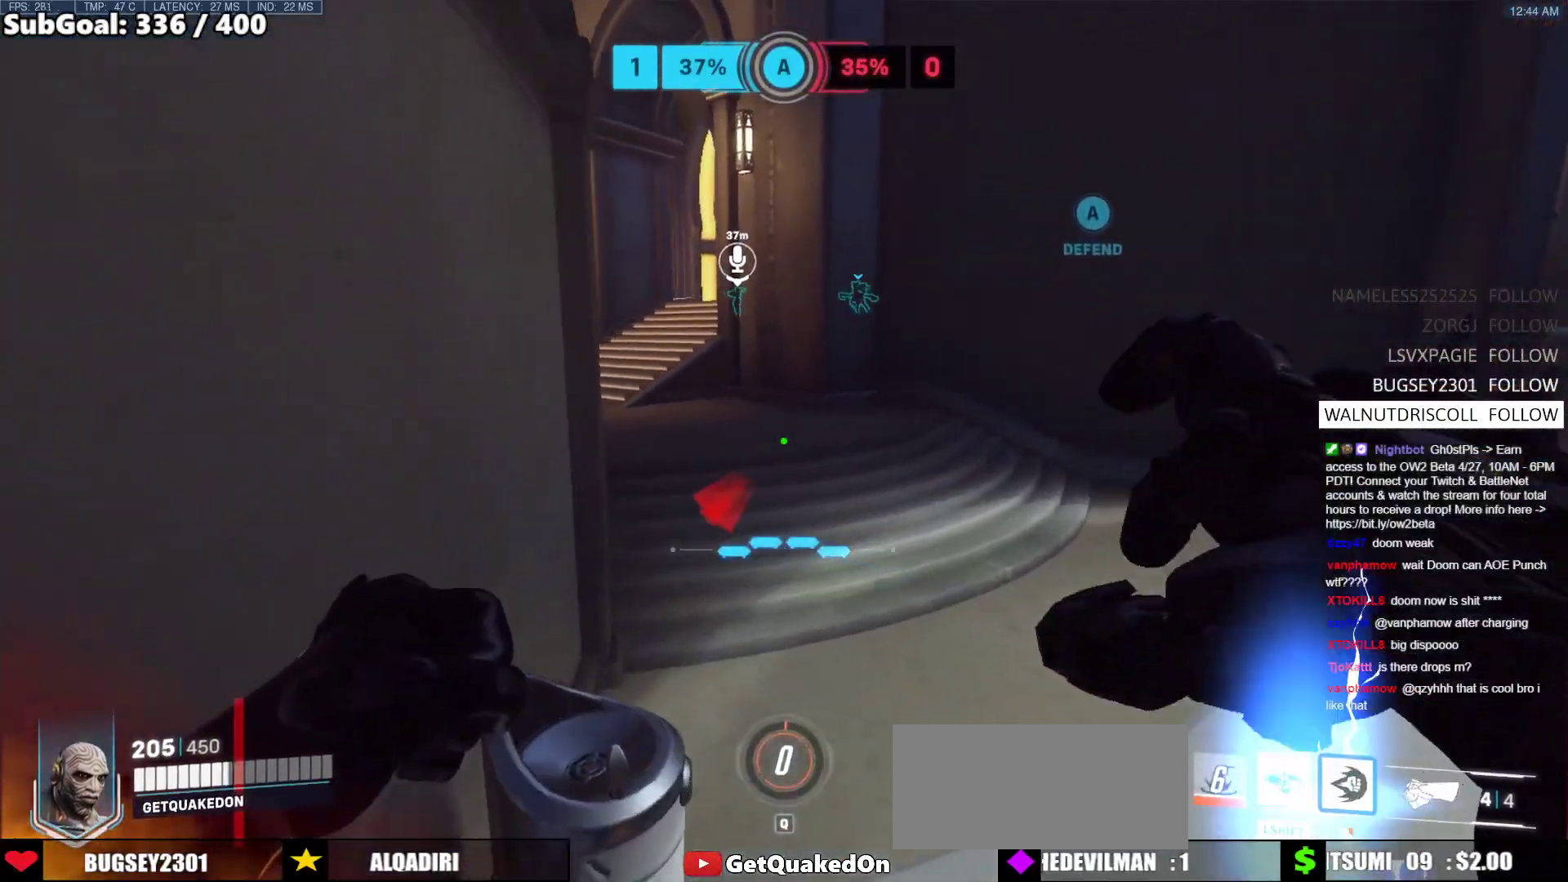
{"keys": ["w"], "mouse": [], "events": [[167, "d", "down"], [350, "d", "up"]]}
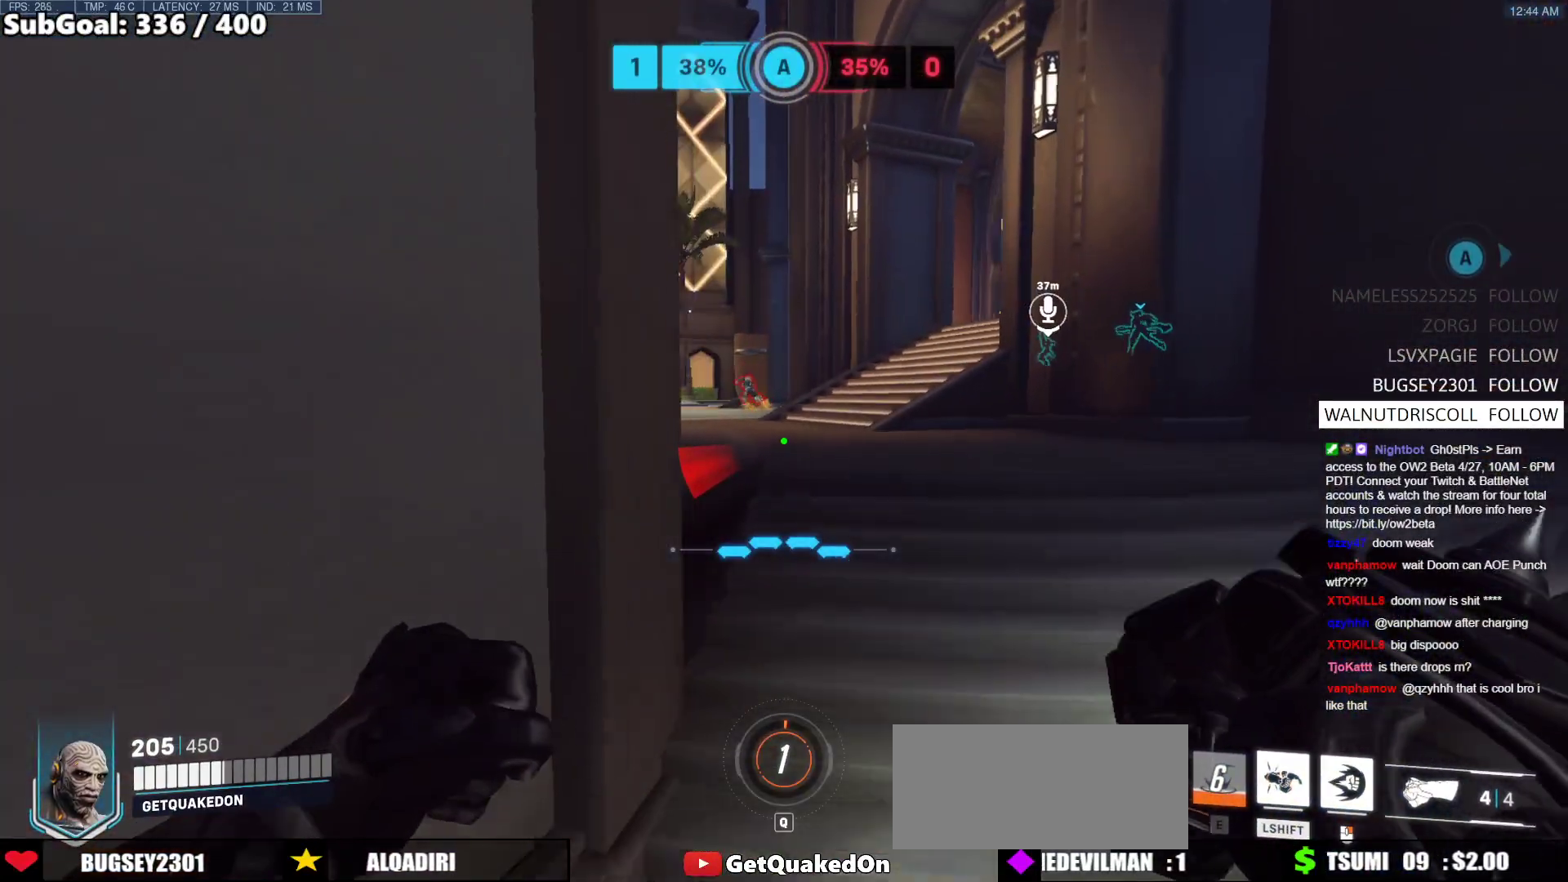
{"keys": ["w"], "mouse": [], "events": []}
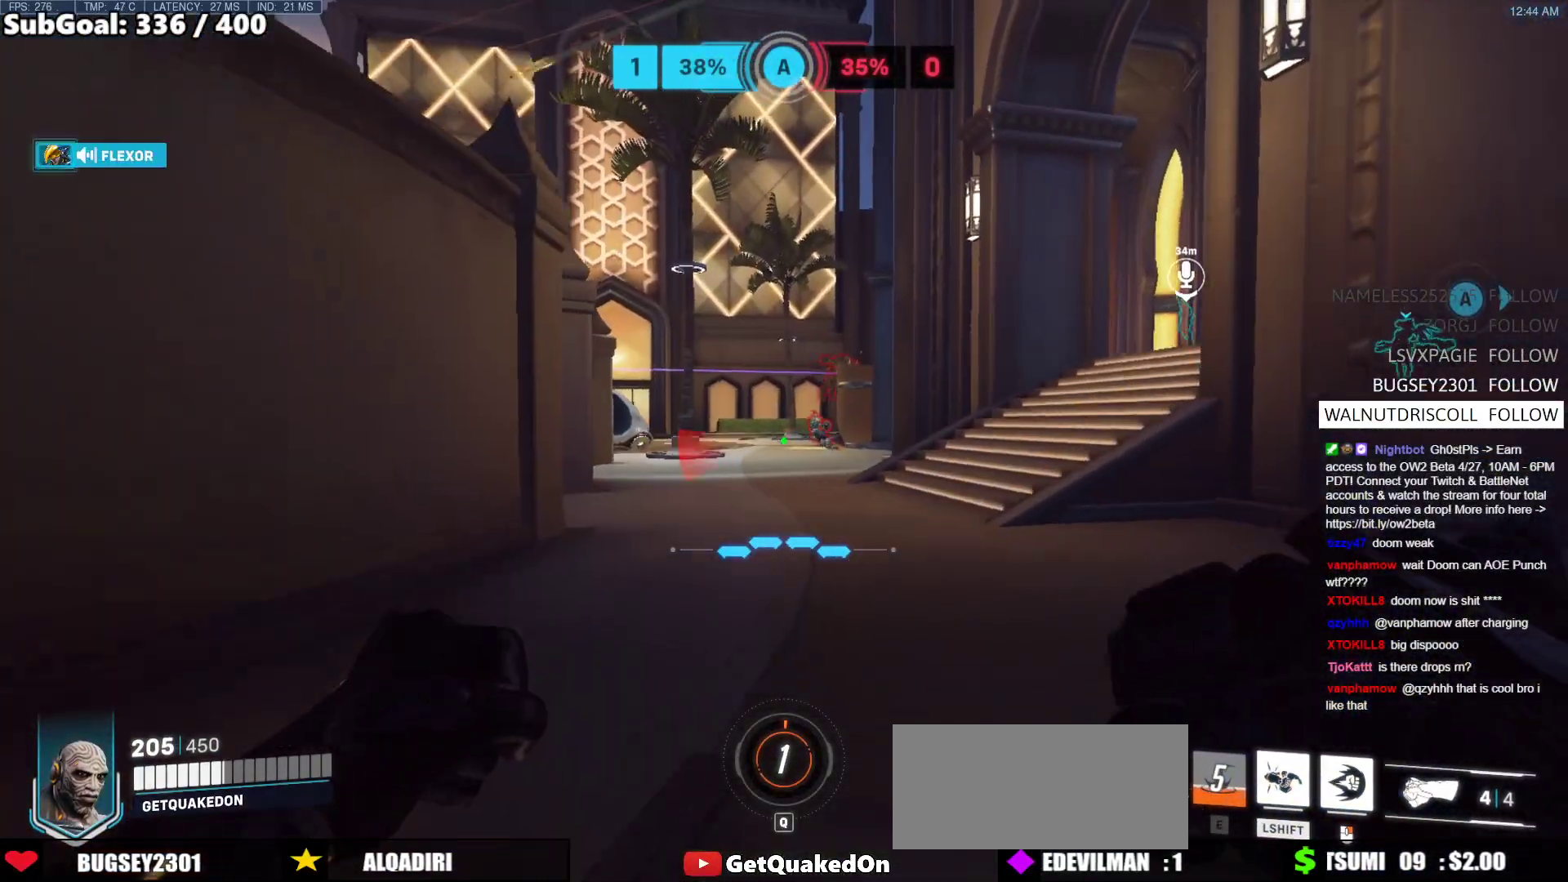
{"keys": ["a", "w"], "mouse": [], "events": [[383, "a", "down"]]}
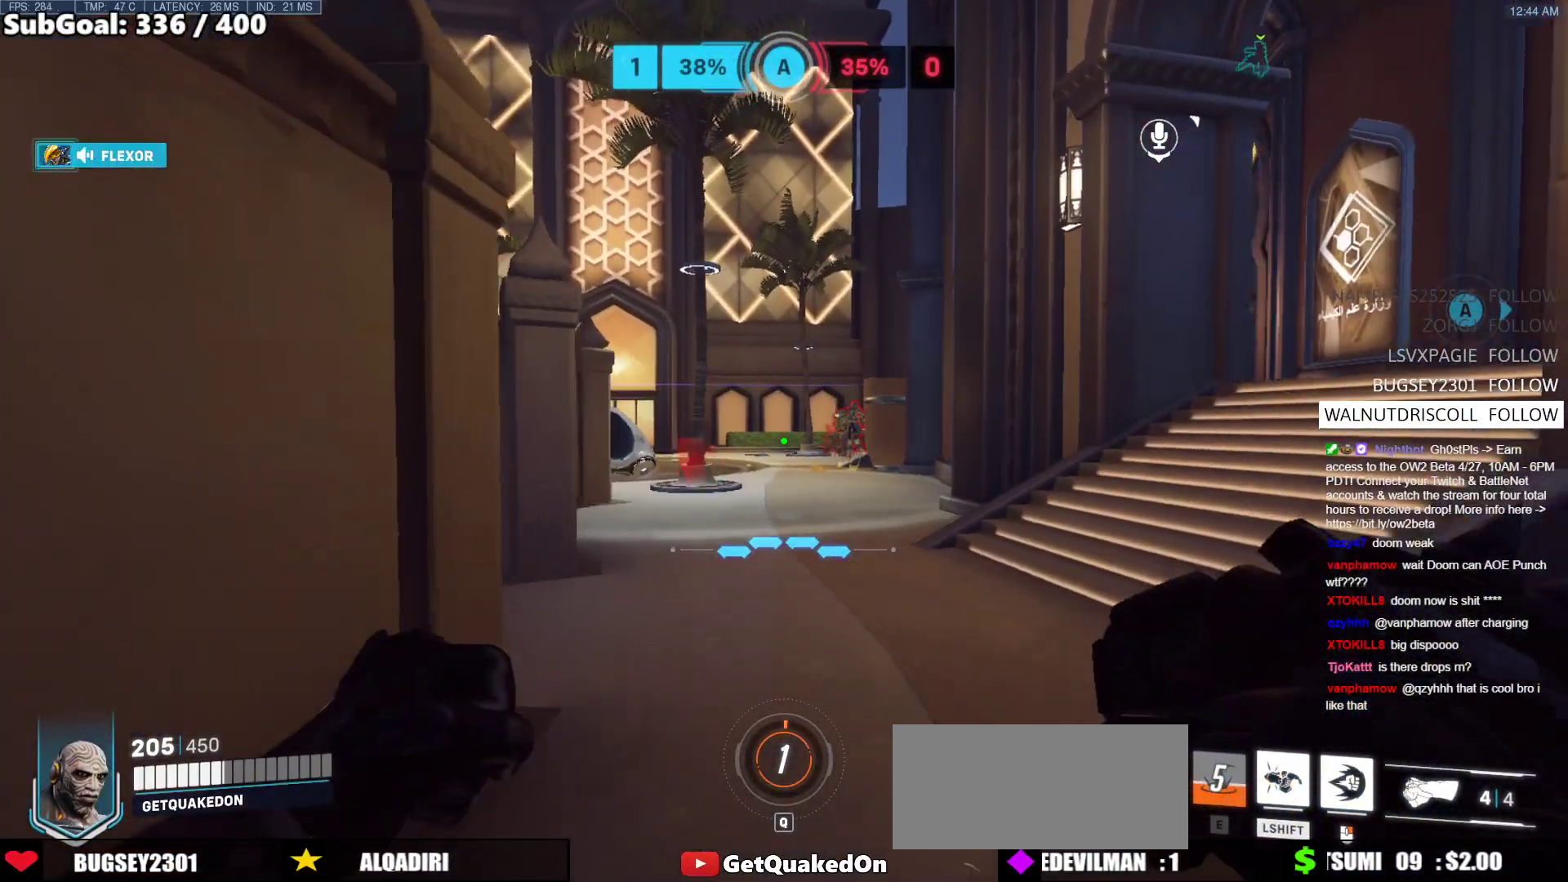
{"keys": ["w"], "mouse": [], "events": [[33, "a", "up"], [300, "mouse_left", "down"], [400, "mouse_left", "up"]]}
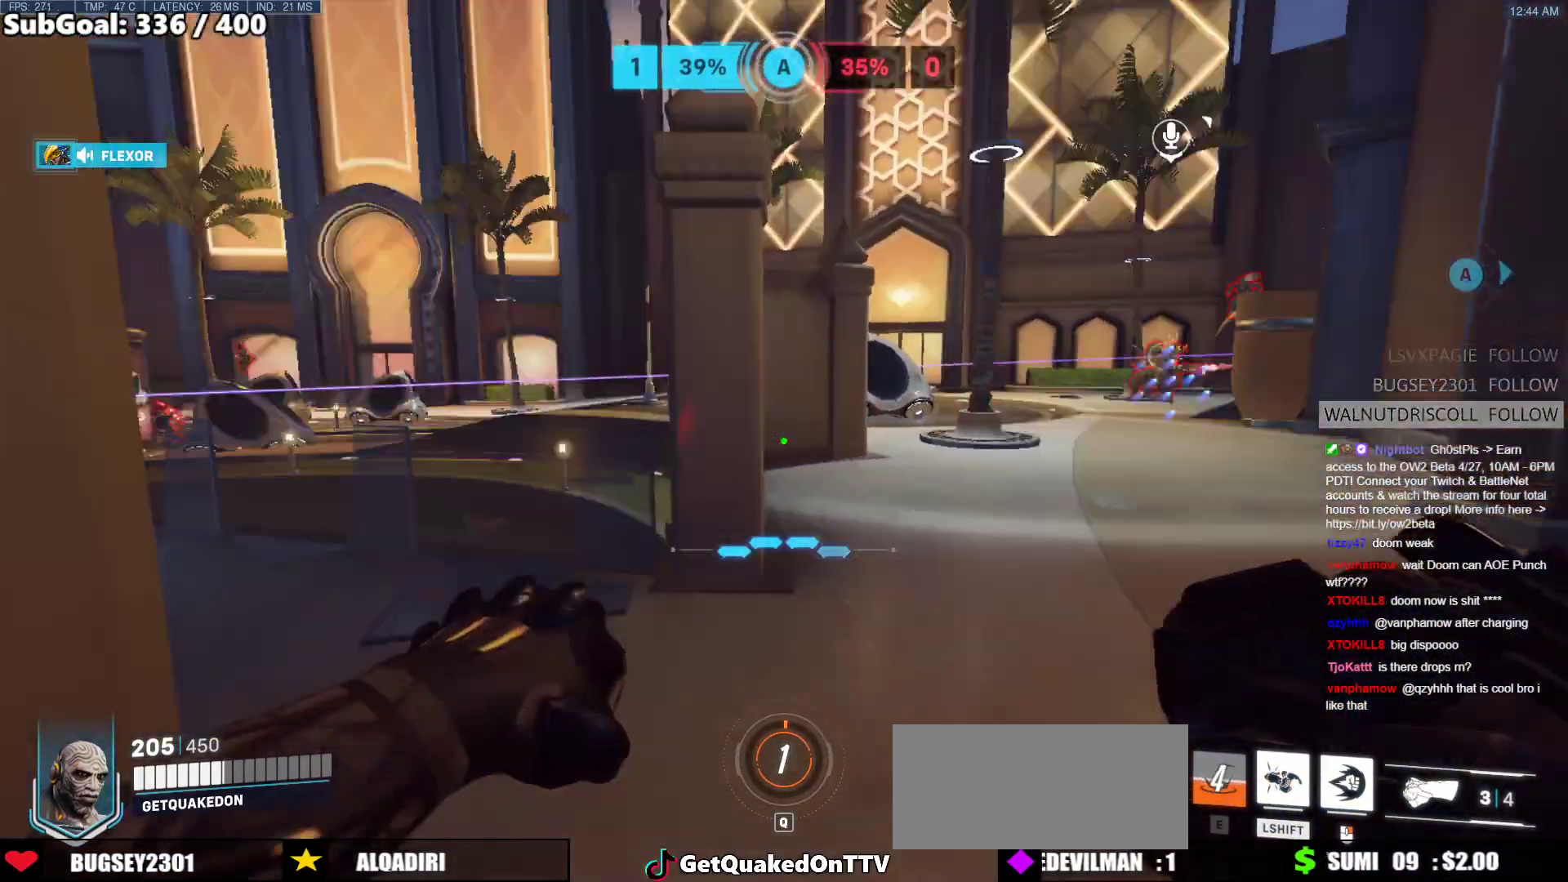
{"keys": ["w"], "mouse": [], "events": [[33, "d", "down"], [183, "d", "up"]]}
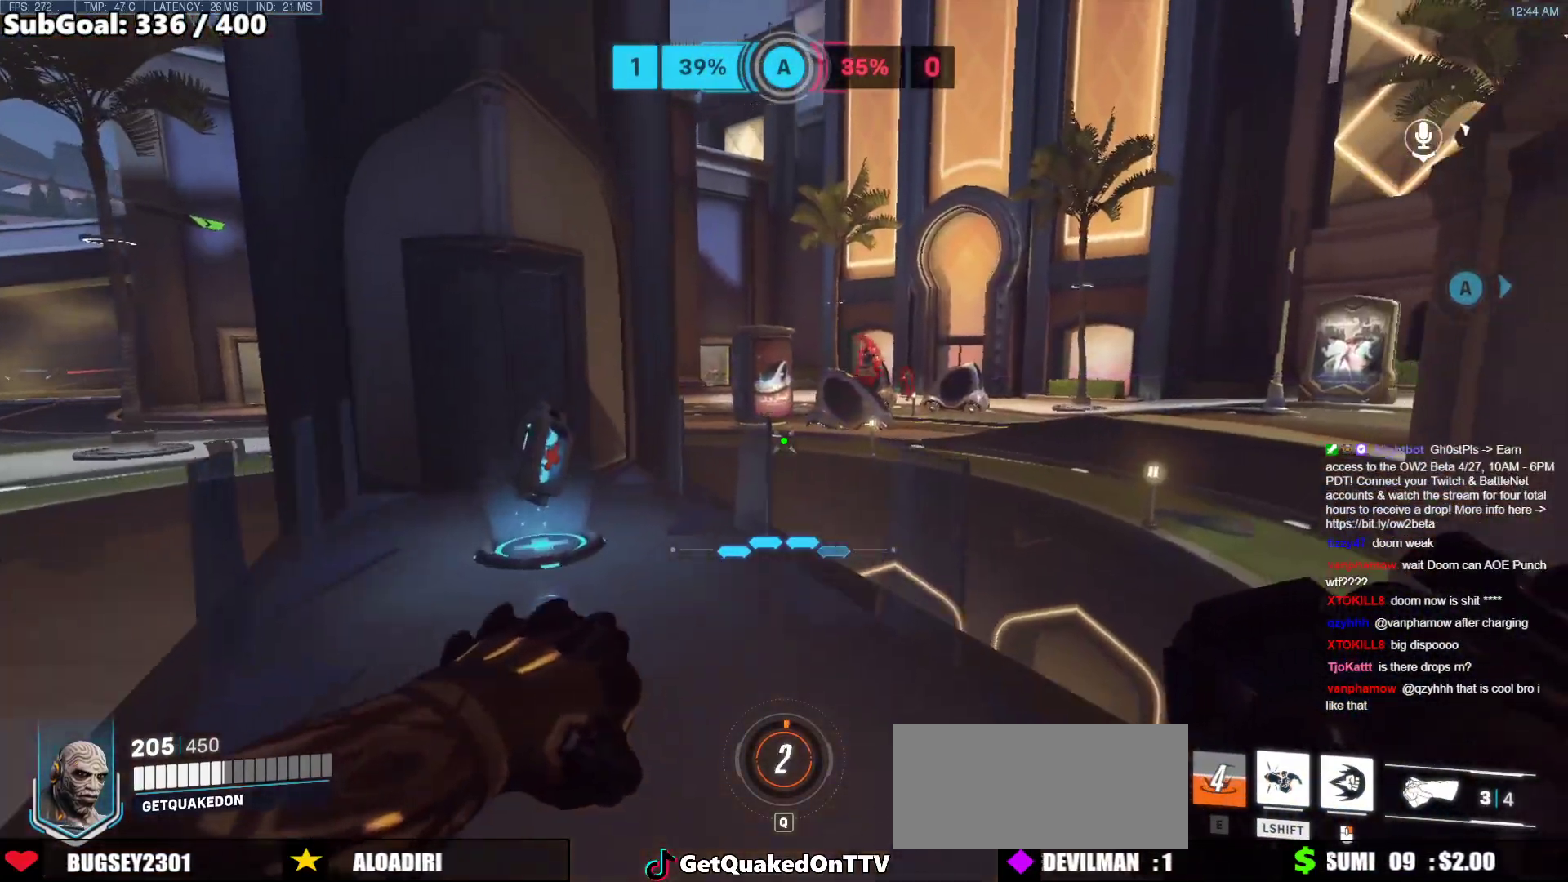
{"keys": ["a", "w"], "mouse": [], "events": [[100, "a", "down"], [333, "mouse_left", "down"], [483, "mouse_left", "up"]]}
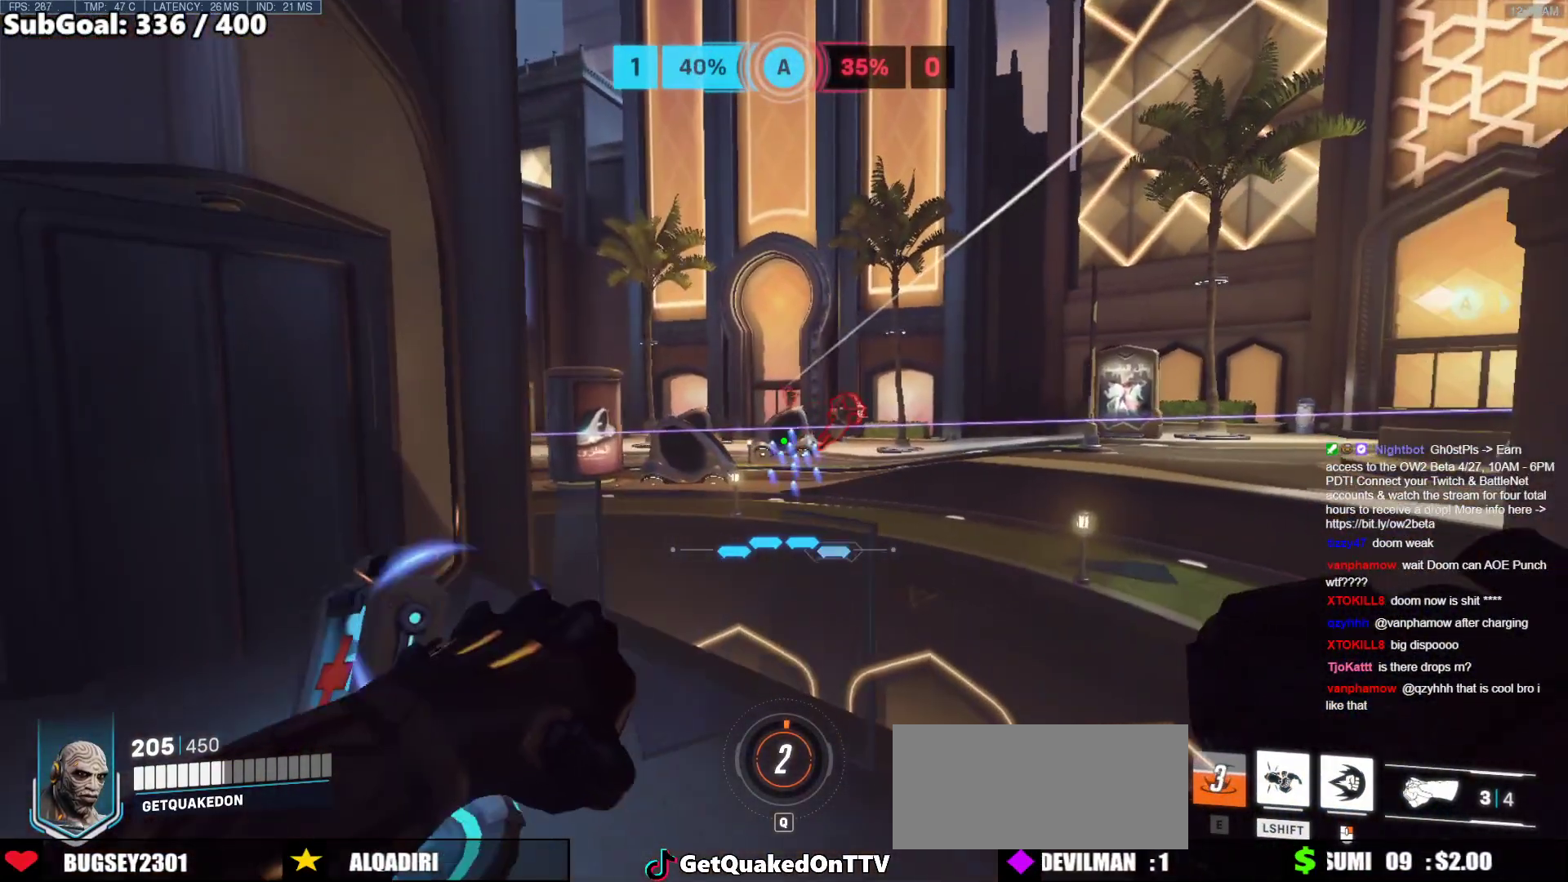
{"keys": ["a"], "mouse": [], "events": [[300, "w", "up"], [350, "mouse_left", "down"], [450, "mouse_left", "up"]]}
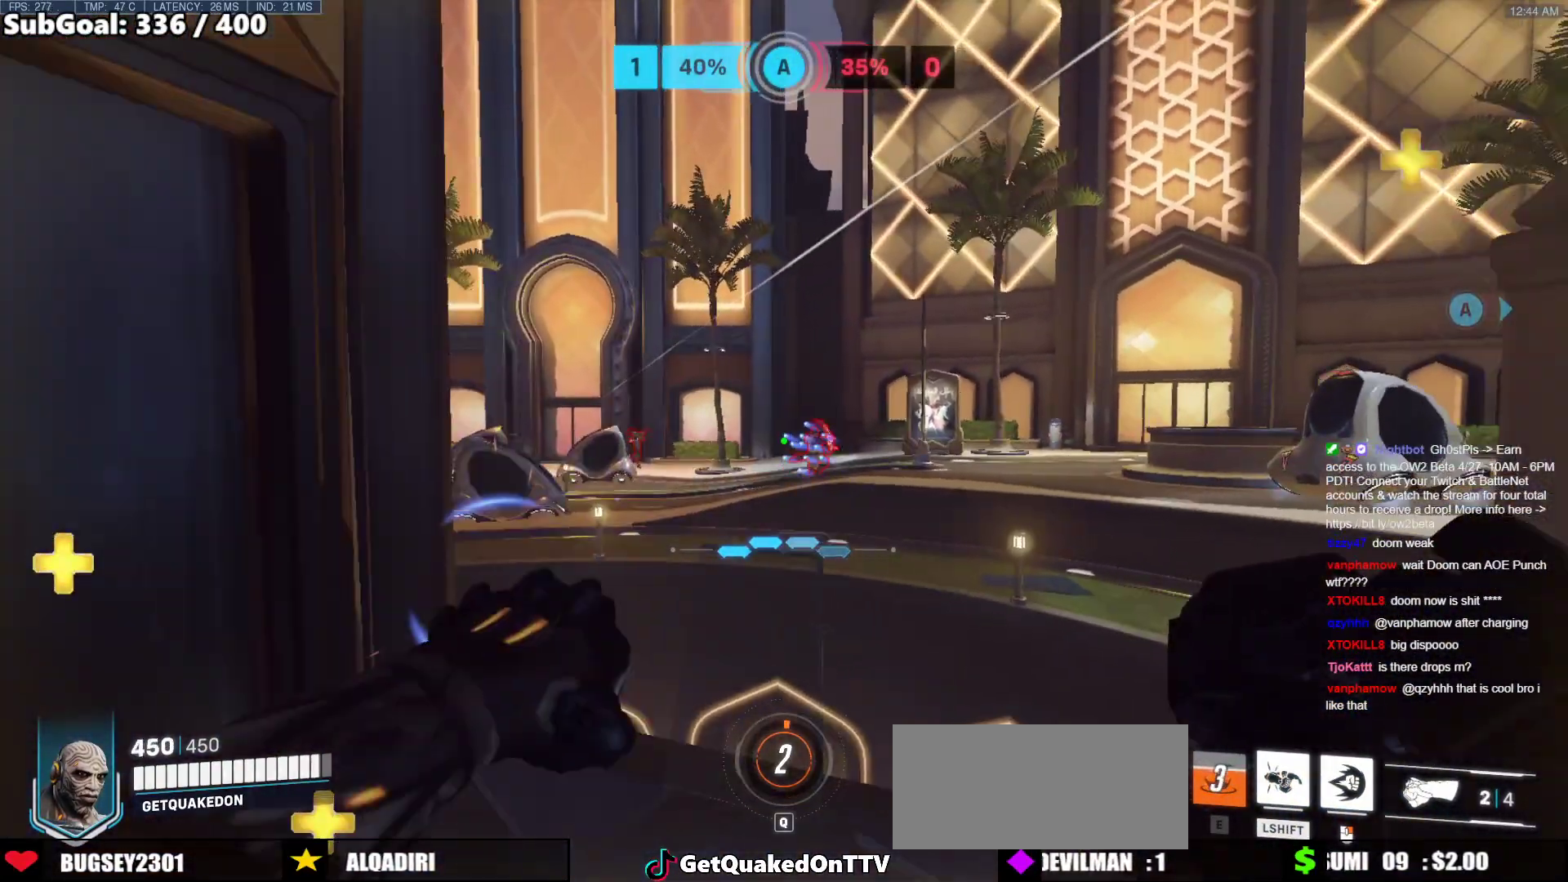
{"keys": [], "mouse": [], "events": [[317, "a", "up"]]}
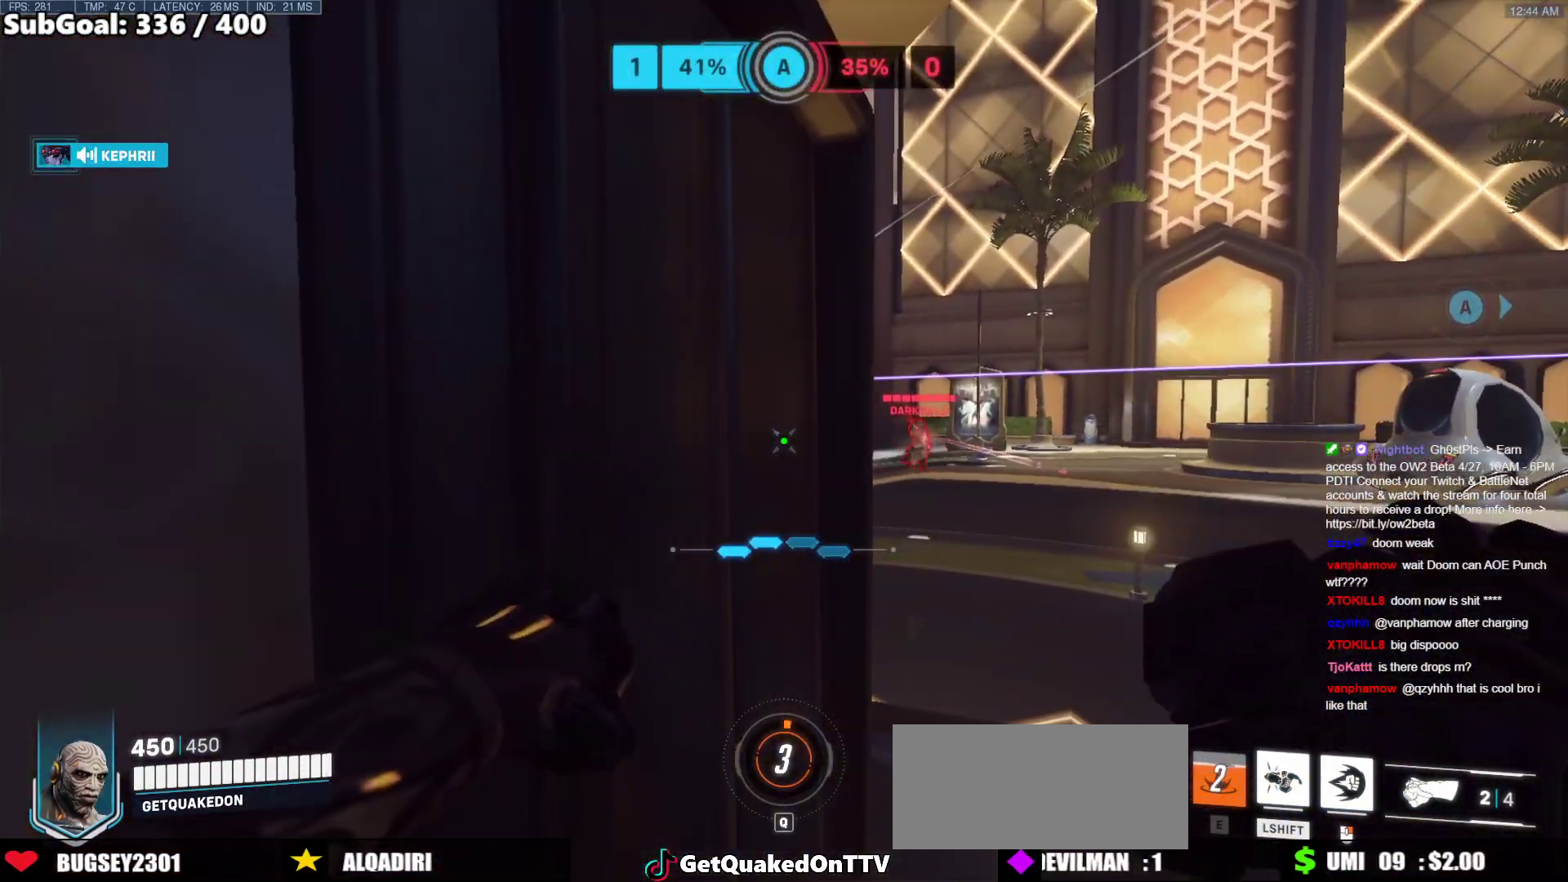
{"keys": ["w"], "mouse": [], "events": [[250, "shift", "down"], [283, "d", "down"], [383, "shift", "up"], [383, "w", "down"], [433, "d", "up"]]}
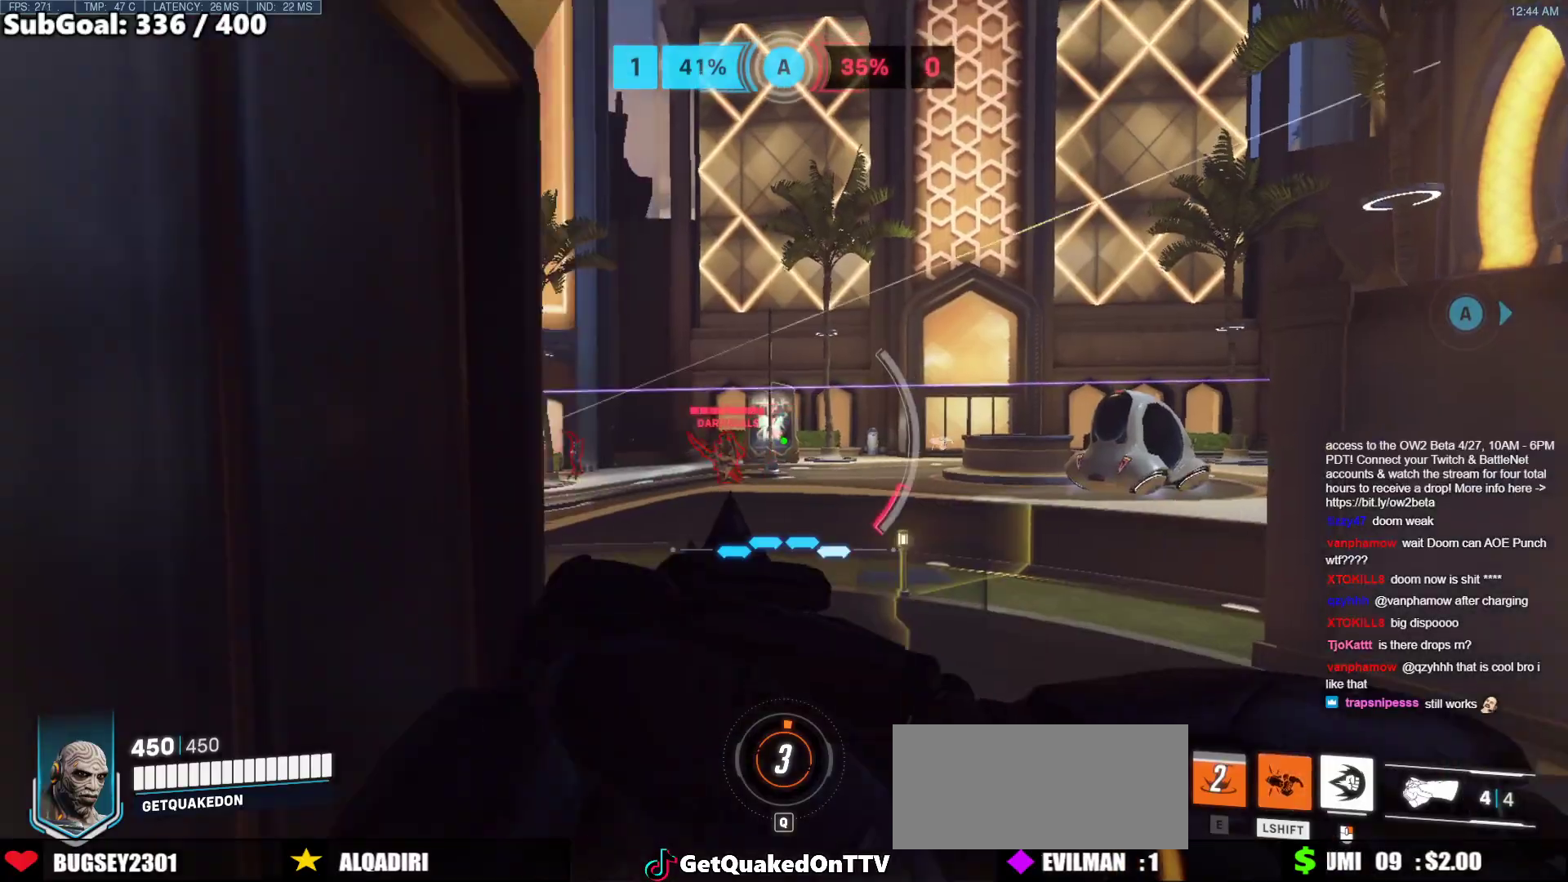
{"keys": [], "mouse": [], "events": [[17, "w", "up"], [267, "d", "down"], [267, "w", "down"], [400, "d", "up"], [450, "w", "up"]]}
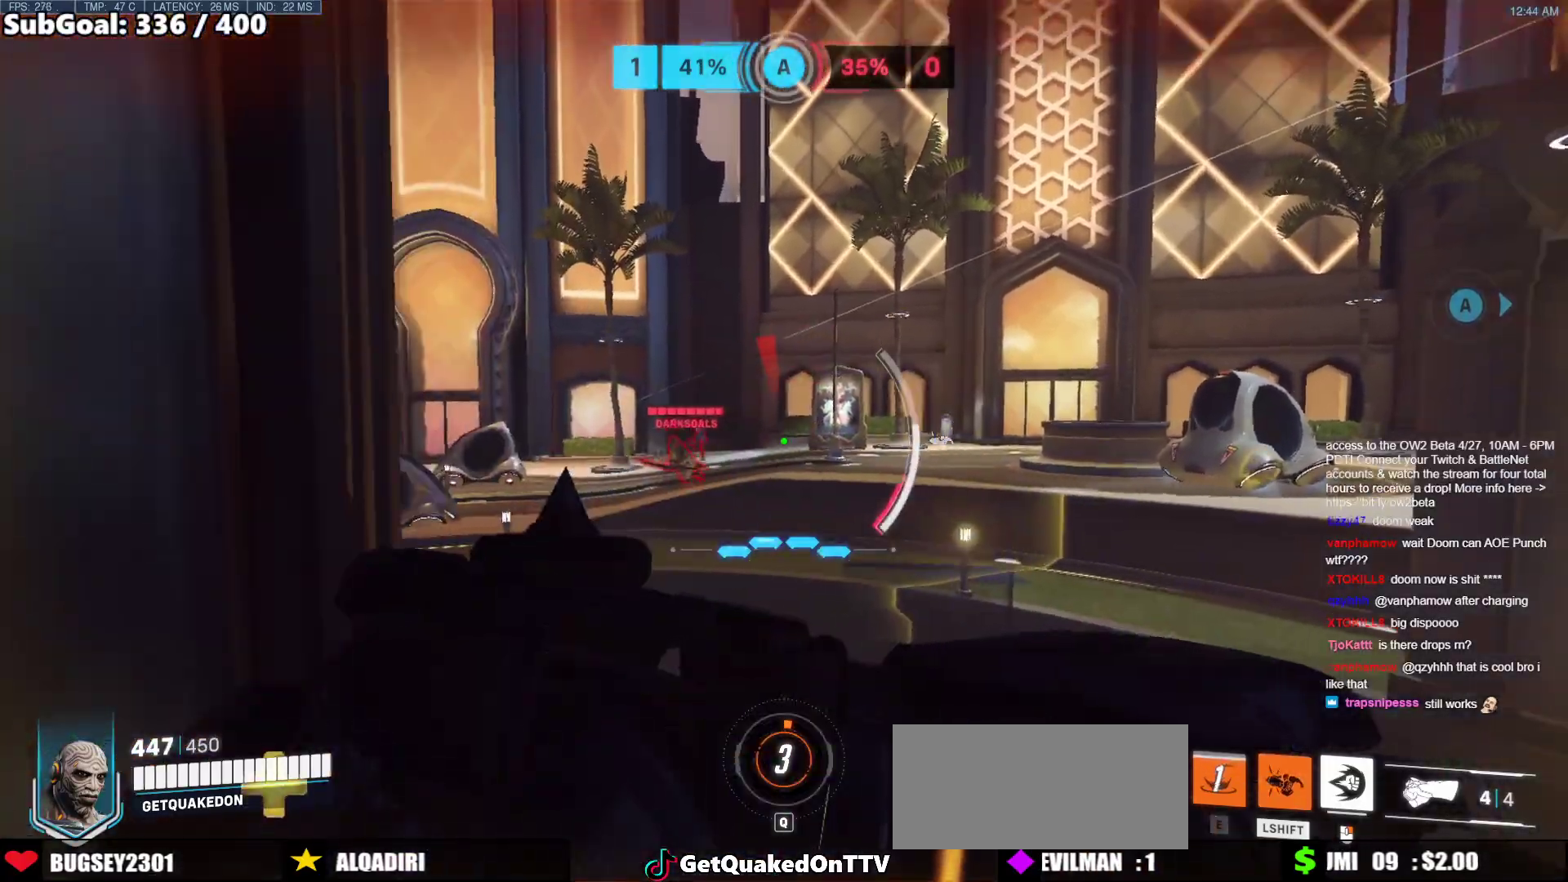
{"keys": [], "mouse": [], "events": []}
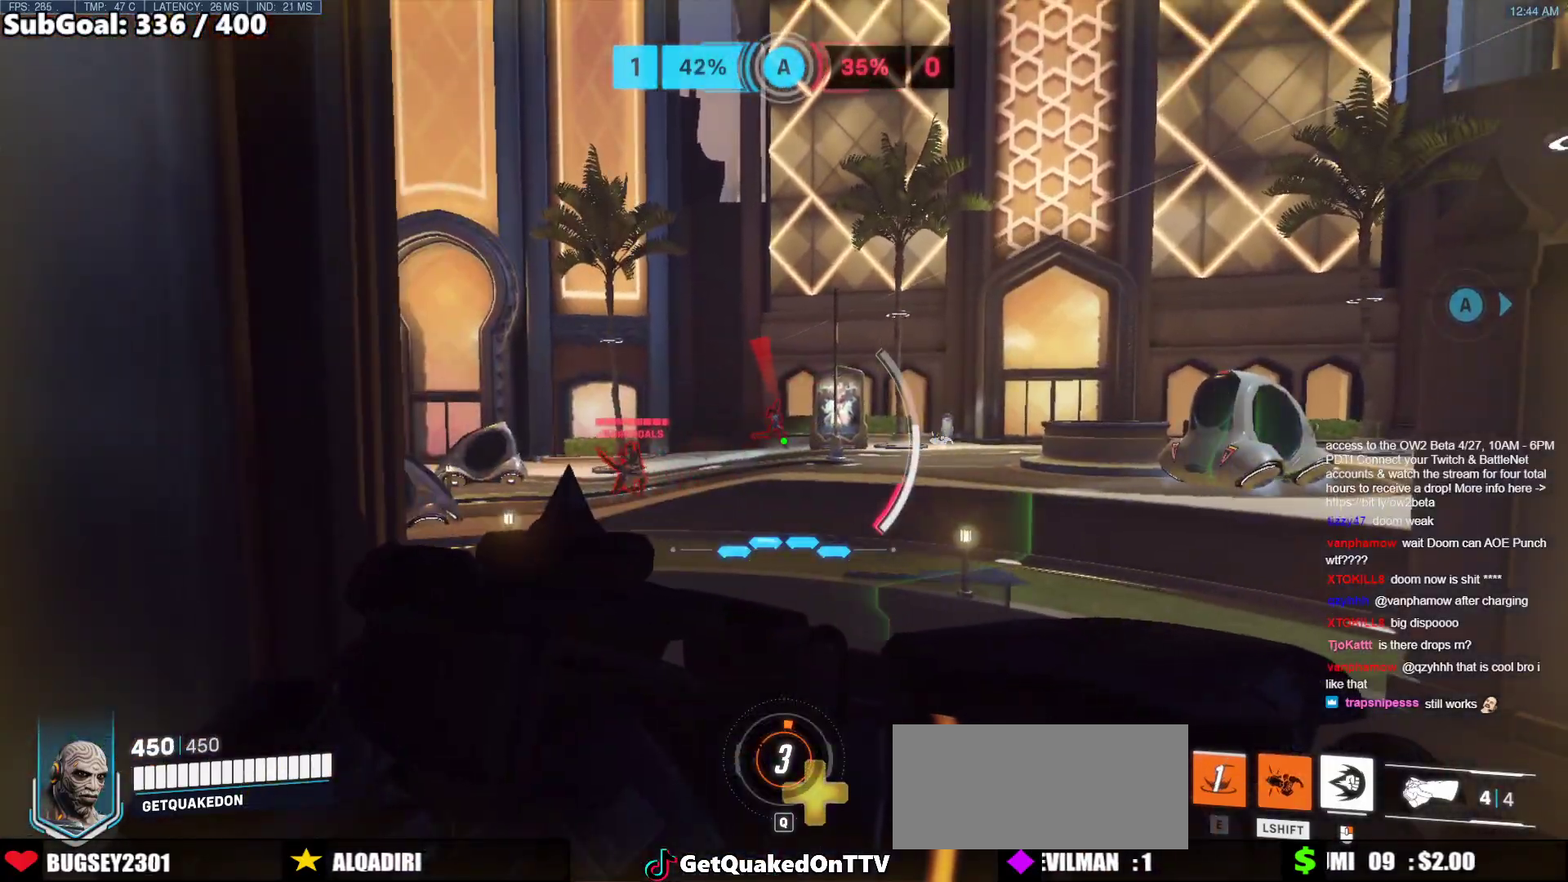
{"keys": [], "mouse": [], "events": []}
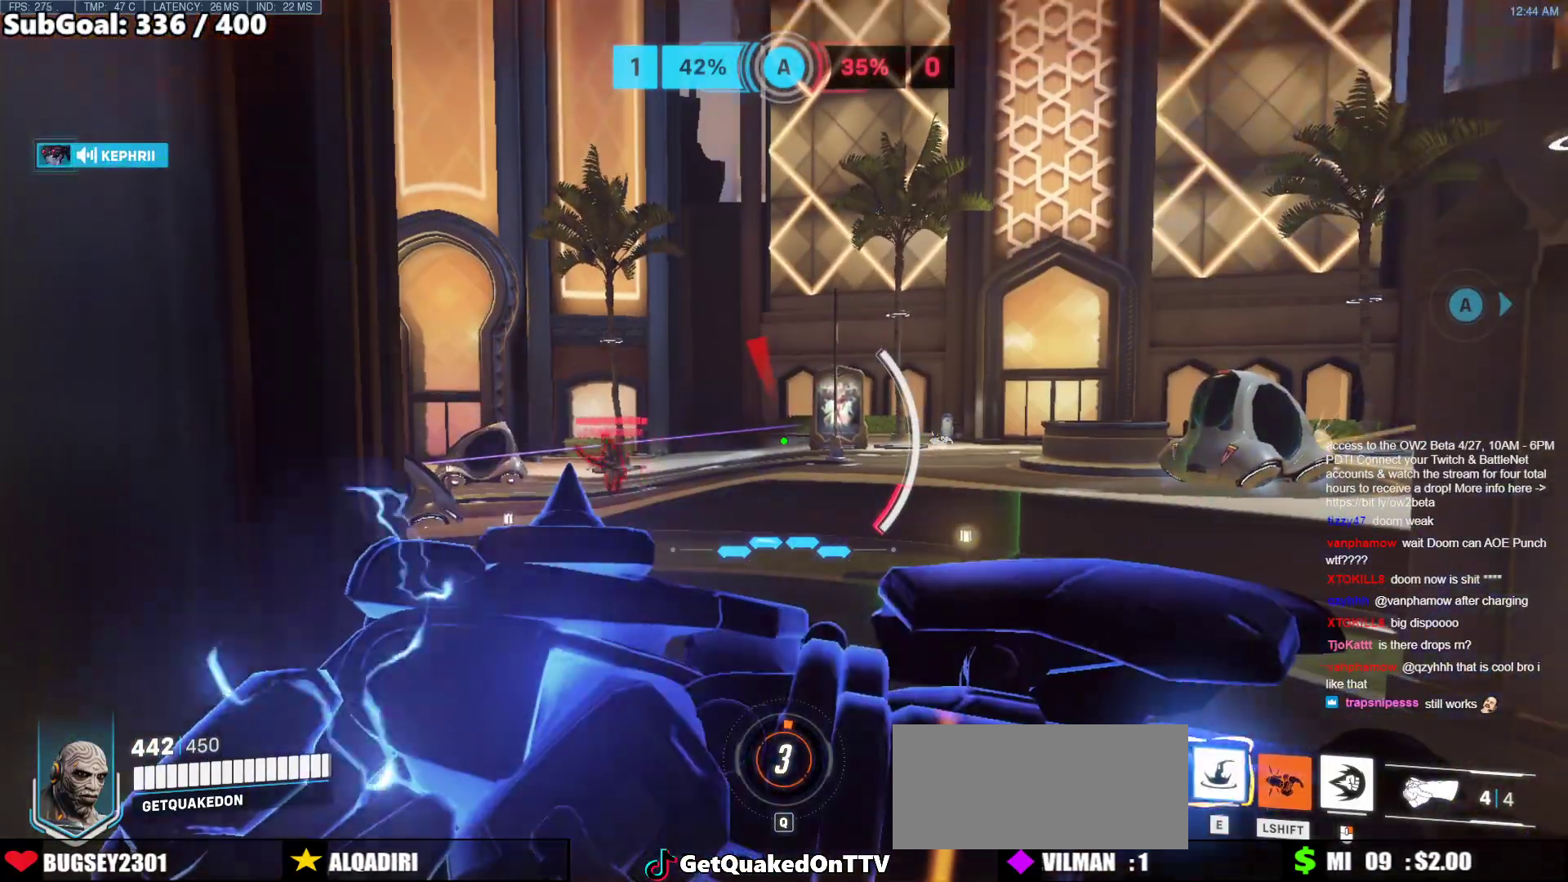
{"keys": ["w"], "mouse": [], "events": [[217, "w", "down"]]}
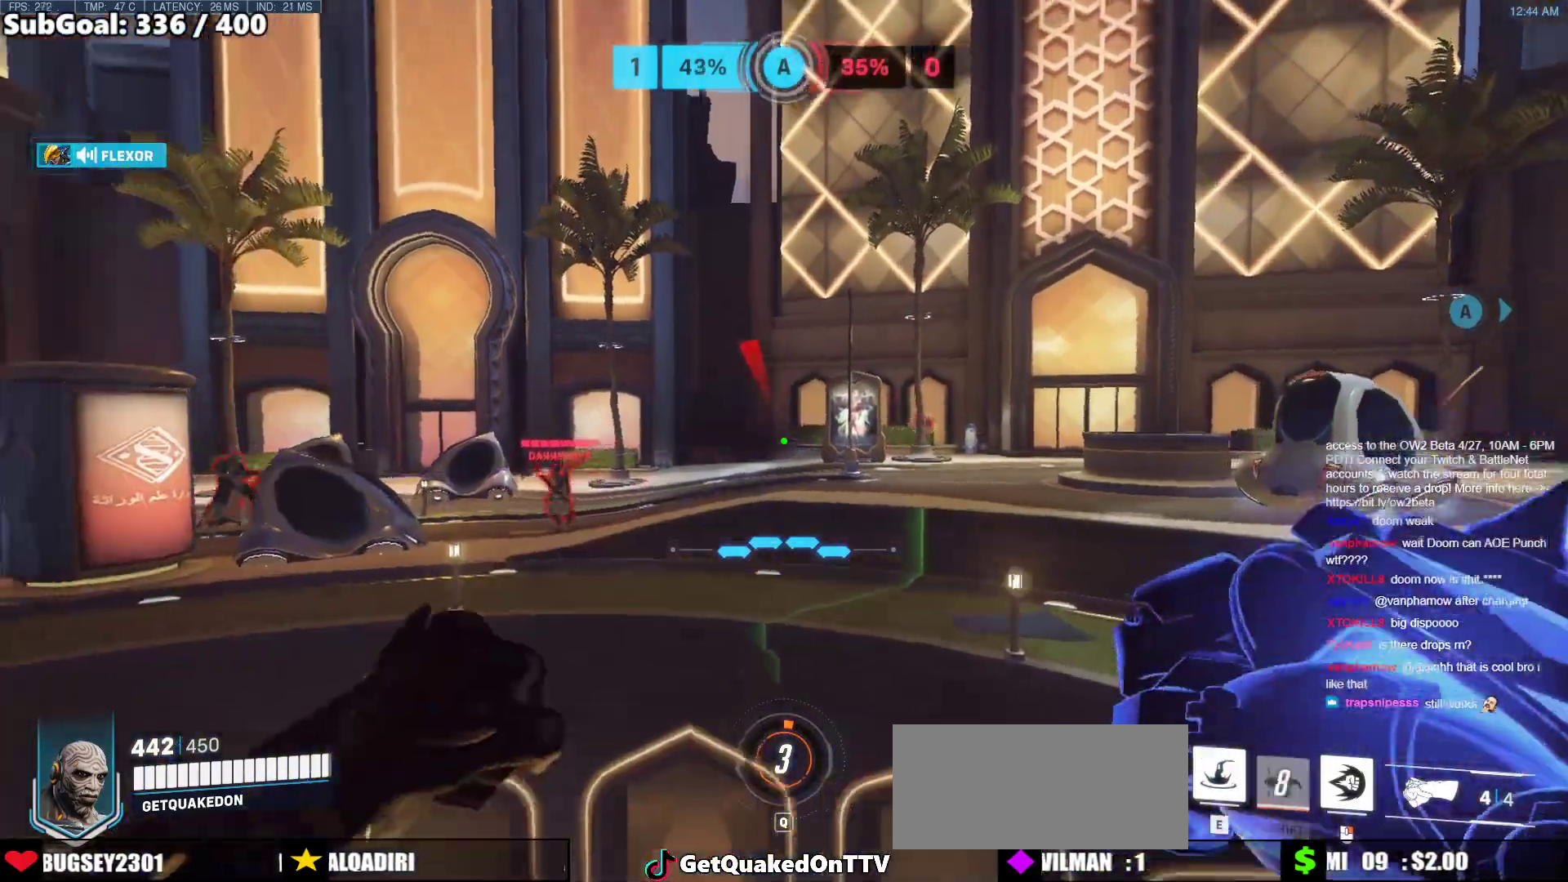
{"keys": ["w"], "mouse": [], "events": [[233, "e", "down"], [317, "e", "up"], [417, "e", "down"], [467, "e", "up"]]}
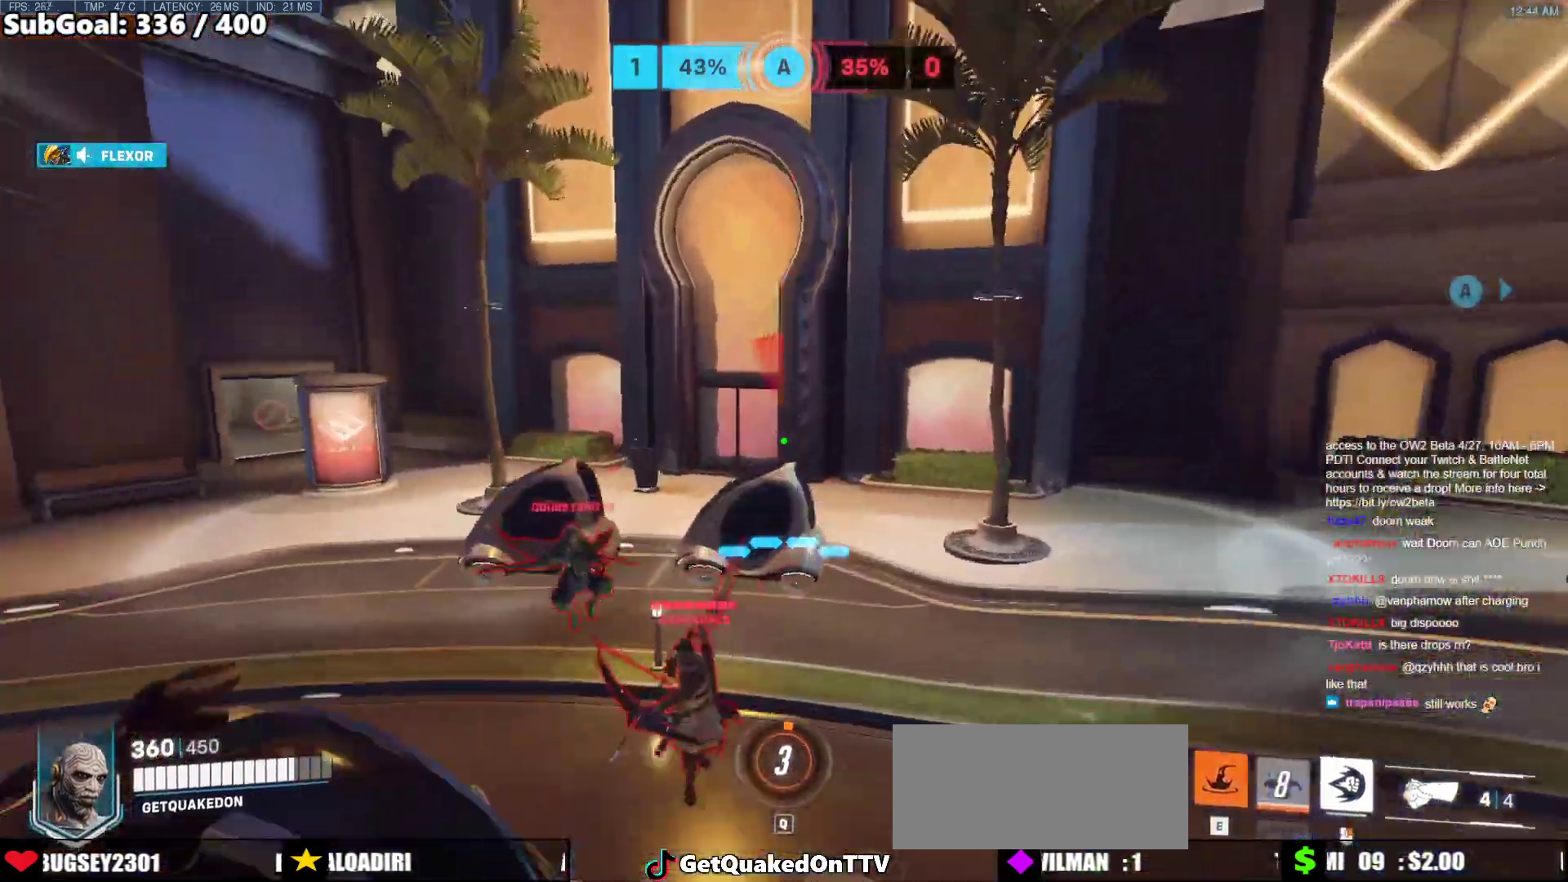
{"keys": ["d", "s"], "mouse": ["right"], "events": [[50, "e", "down"], [100, "e", "up"], [200, "d", "down"], [200, "mouse_right", "down"], [200, "w", "up"], [333, "s", "down"]]}
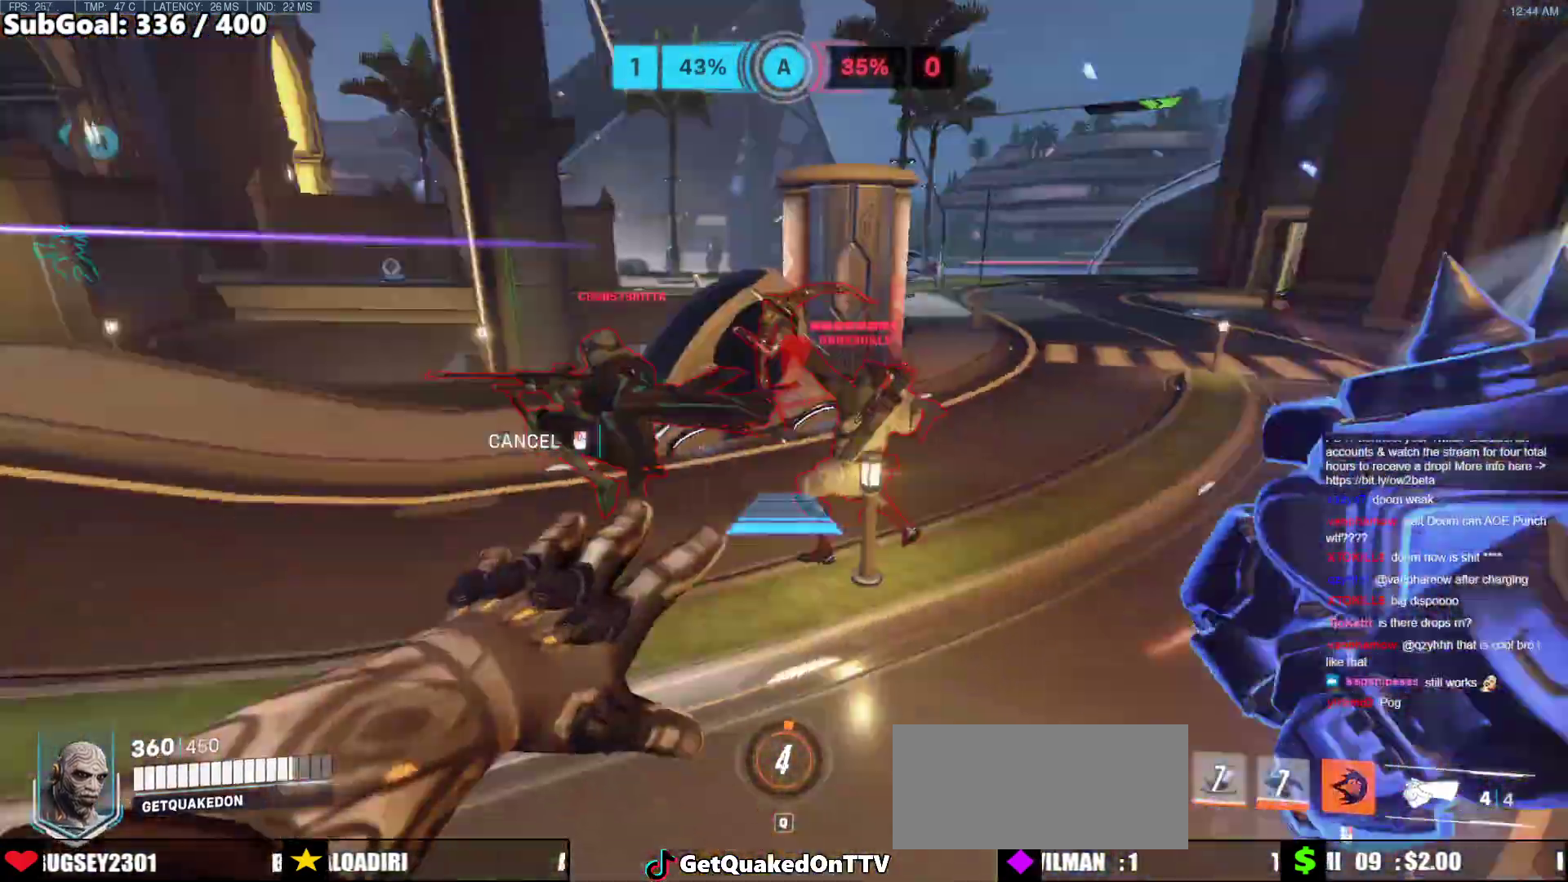
{"keys": ["a"], "mouse": [], "events": [[17, "s", "up"], [117, "w", "down"], [267, "a", "down"], [267, "d", "up"], [400, "w", "up"], [450, "mouse_right", "up"]]}
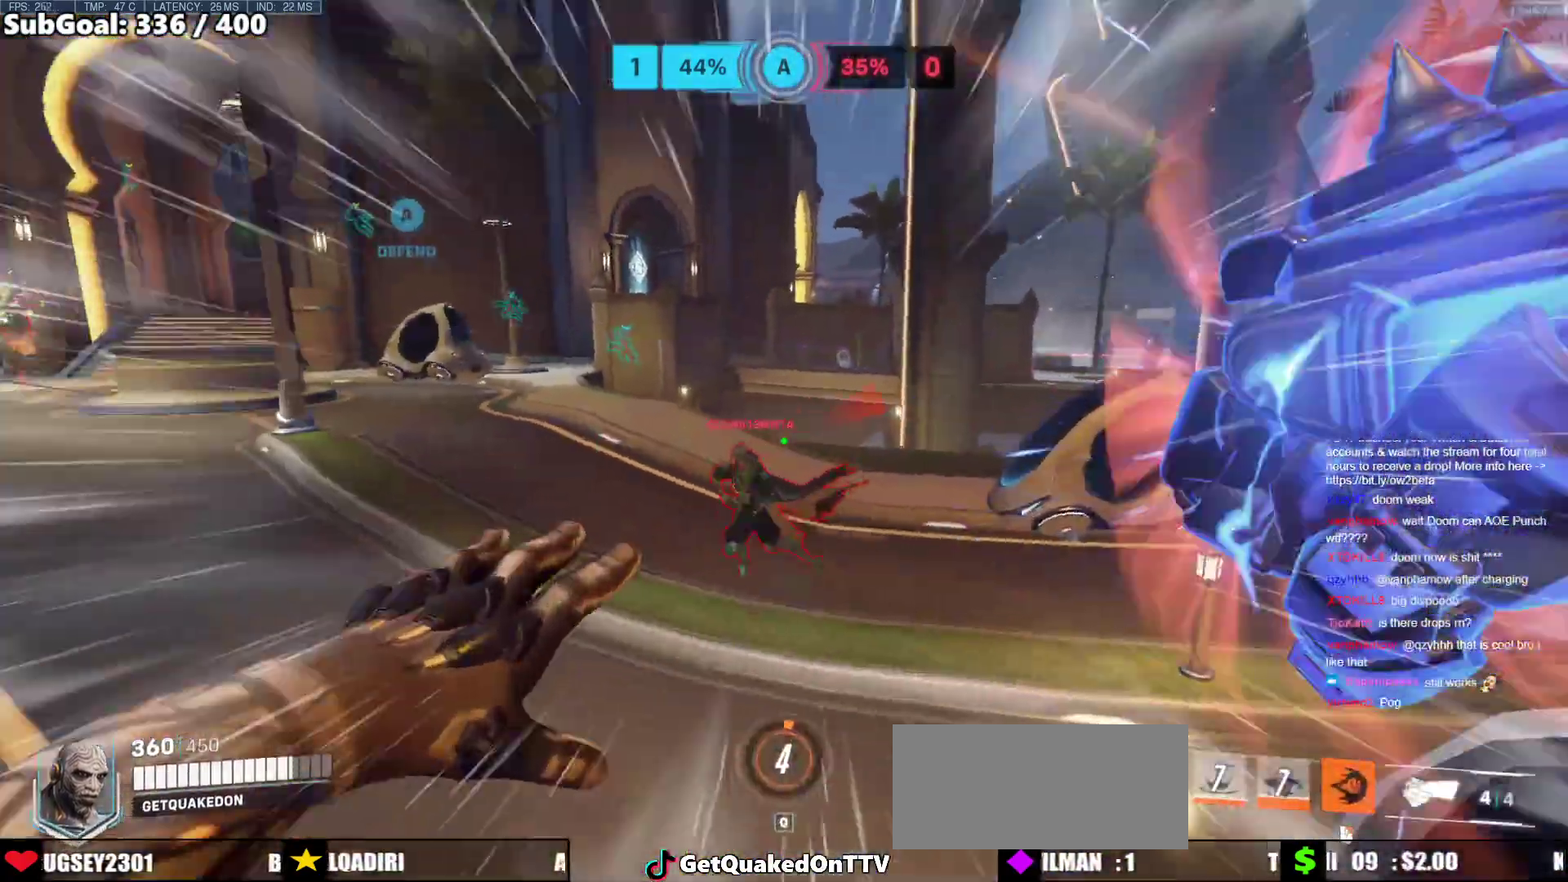
{"keys": ["w"], "mouse": [], "events": [[233, "w", "down"], [283, "a", "up"]]}
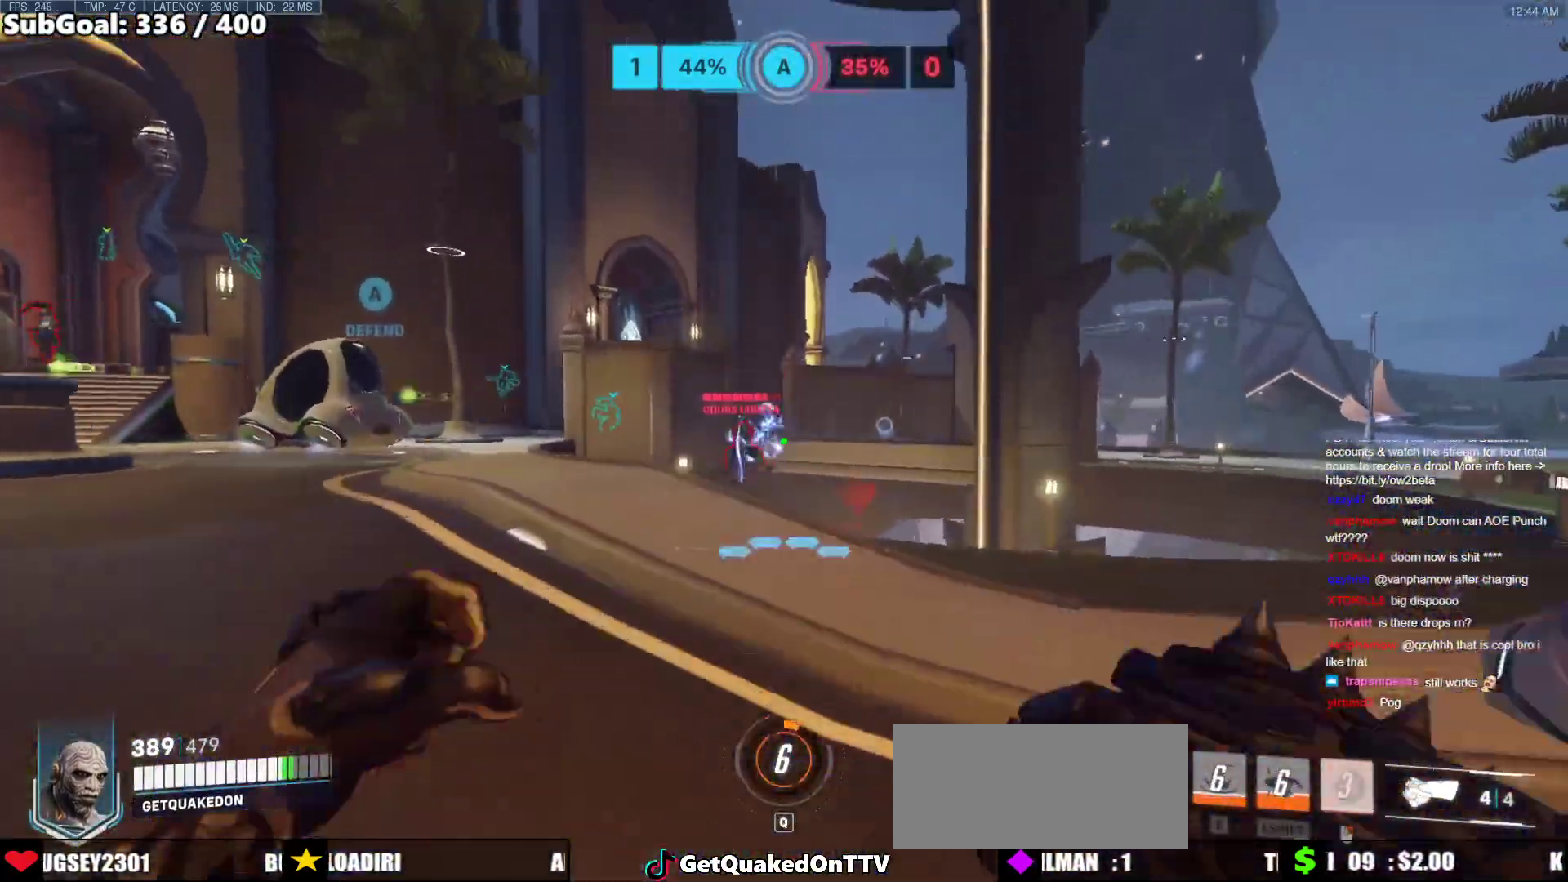
{"keys": ["w"], "mouse": [], "events": [[200, "space", "down"], [383, "space", "up"]]}
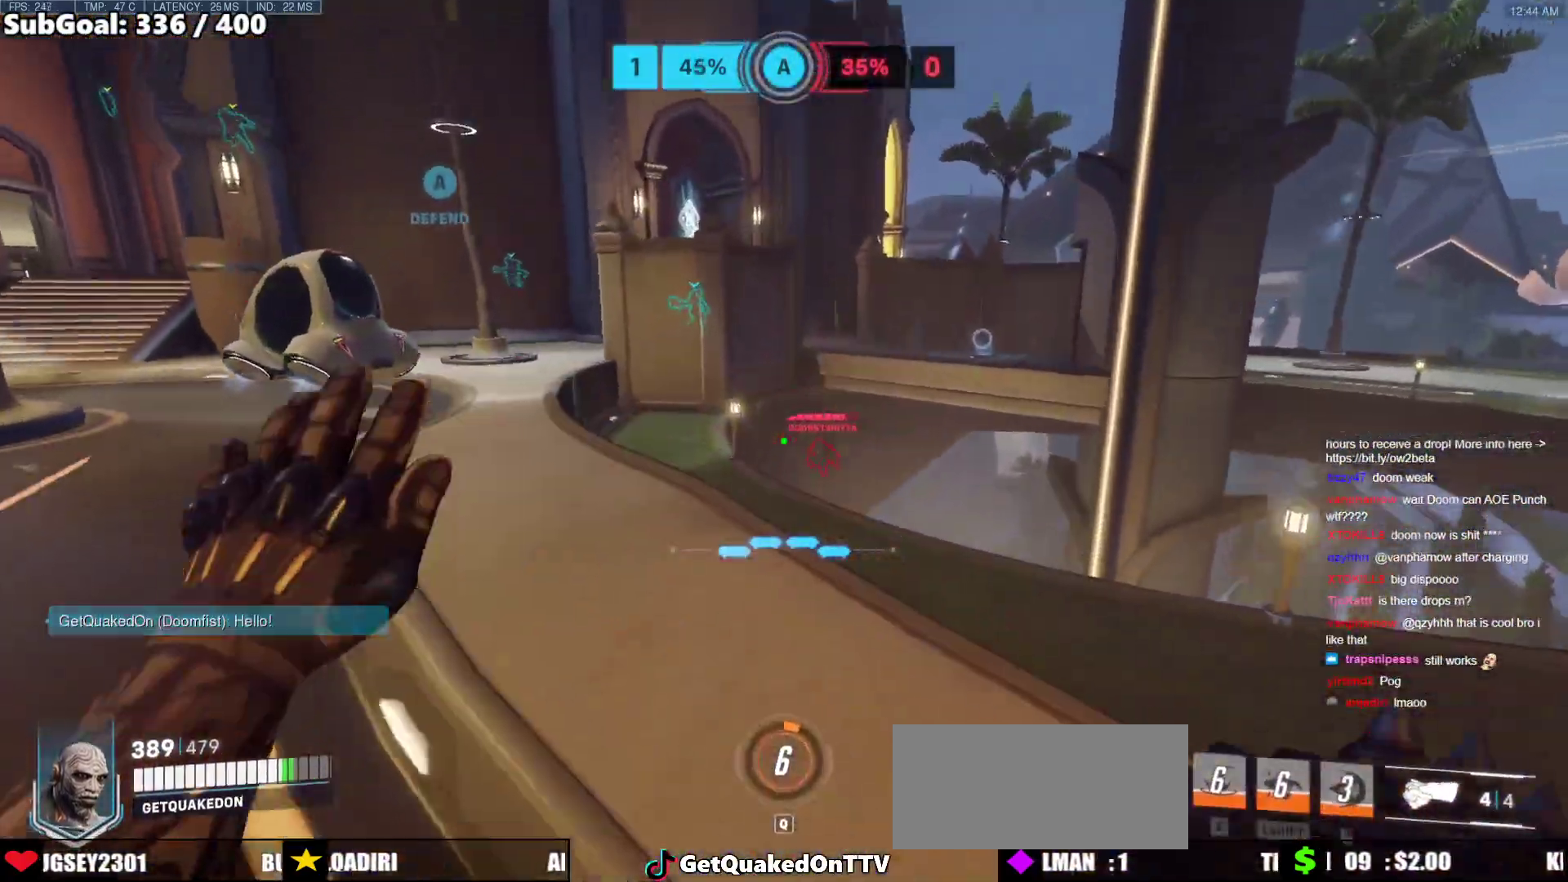
{"keys": ["space", "w"], "mouse": [], "events": [[17, "d", "down"], [300, "d", "up"], [450, "space", "down"]]}
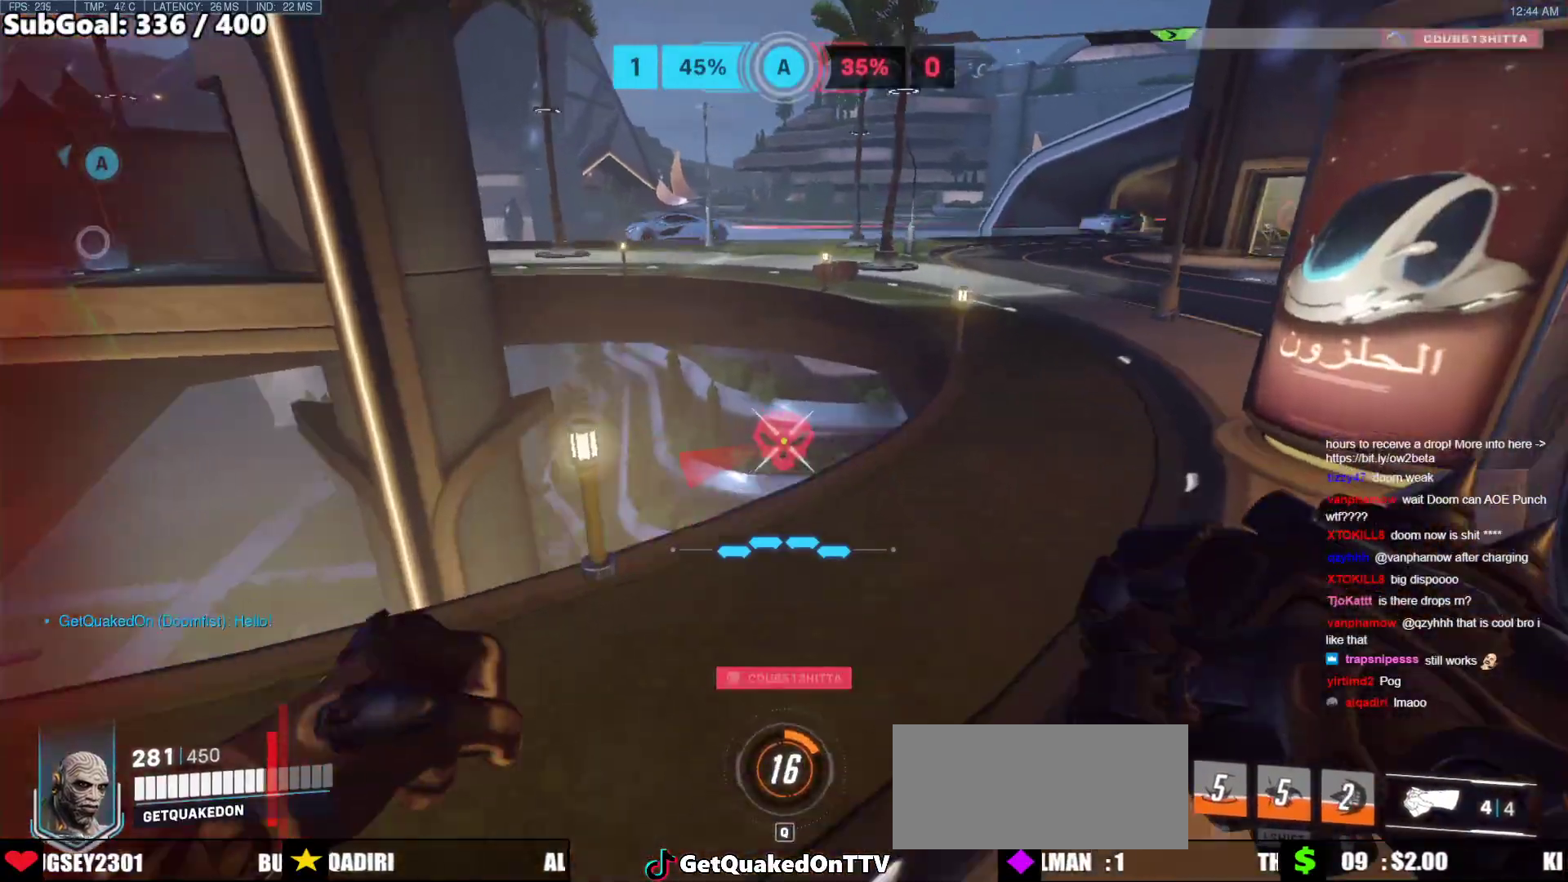
{"keys": ["d", "w"], "mouse": [], "events": [[83, "space", "up"], [367, "d", "down"]]}
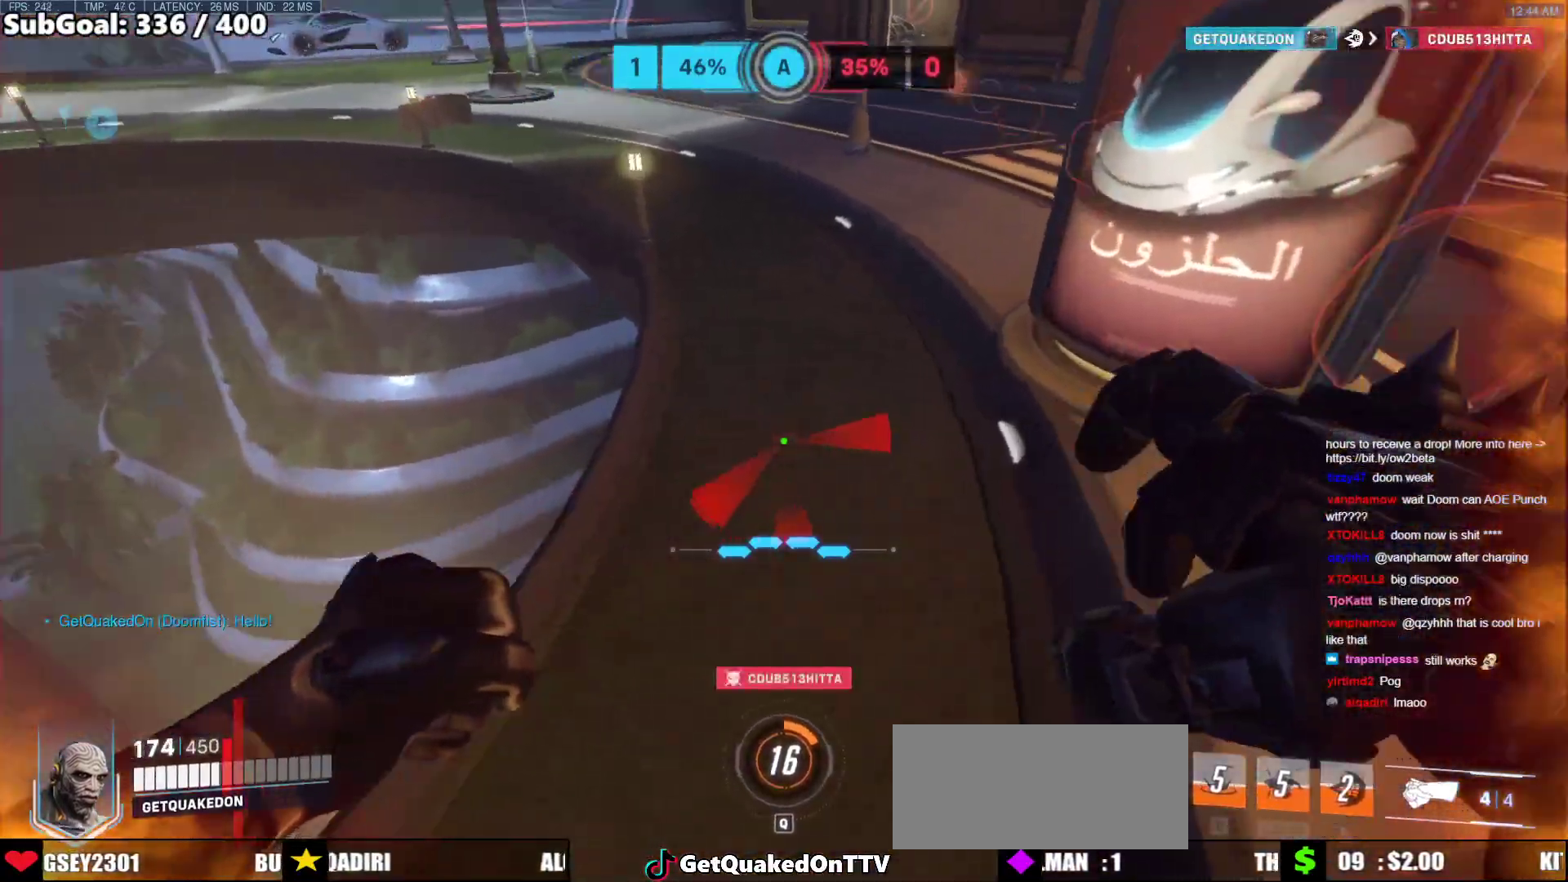
{"keys": ["w"], "mouse": [], "events": [[17, "d", "up"]]}
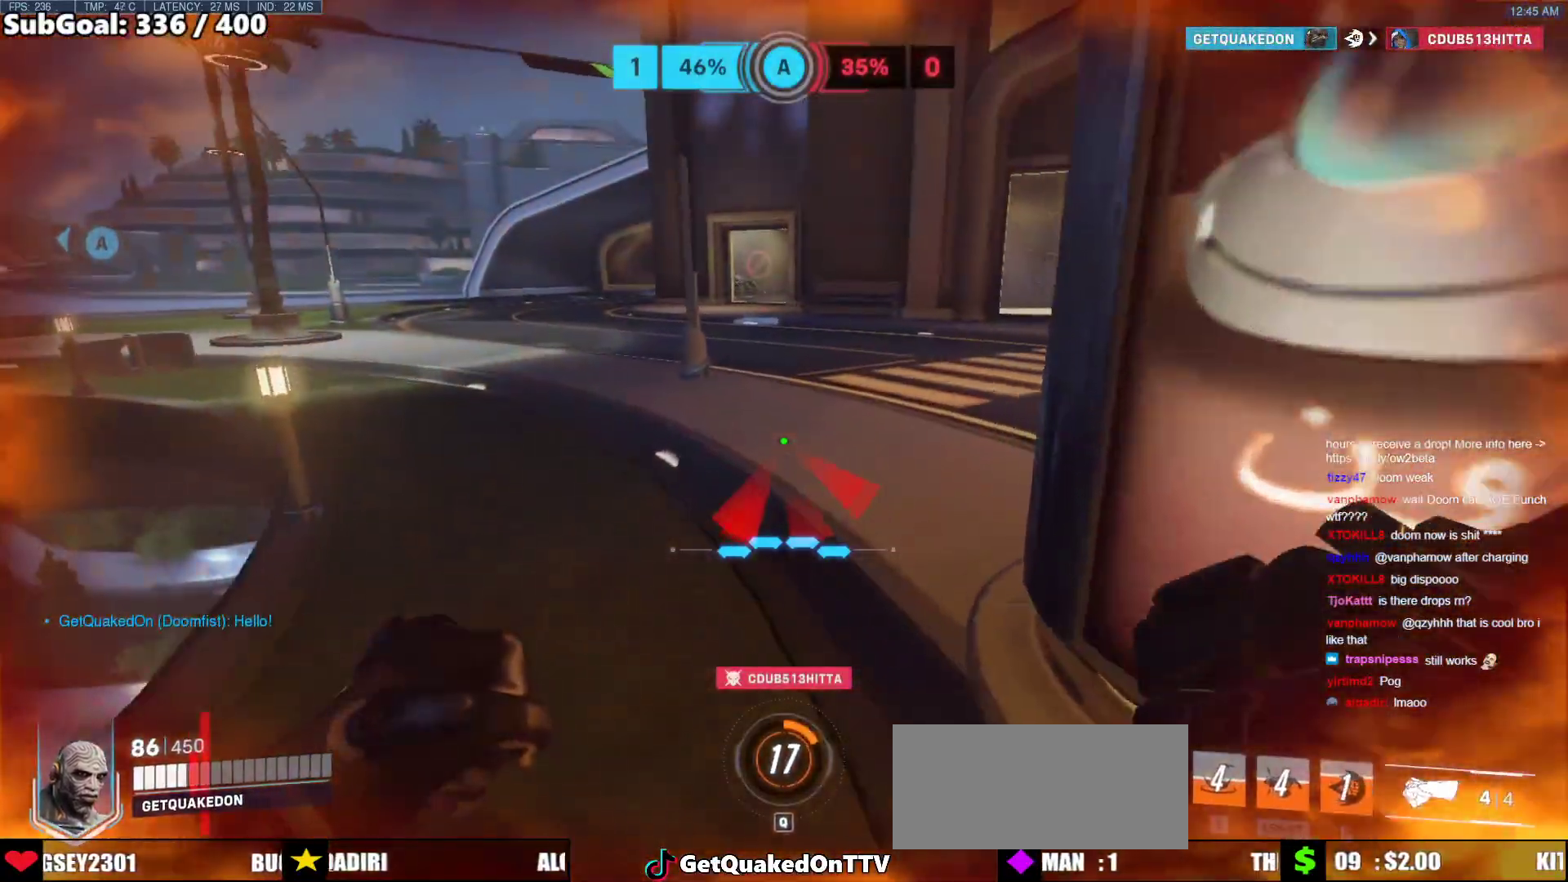
{"keys": ["w"], "mouse": [], "events": []}
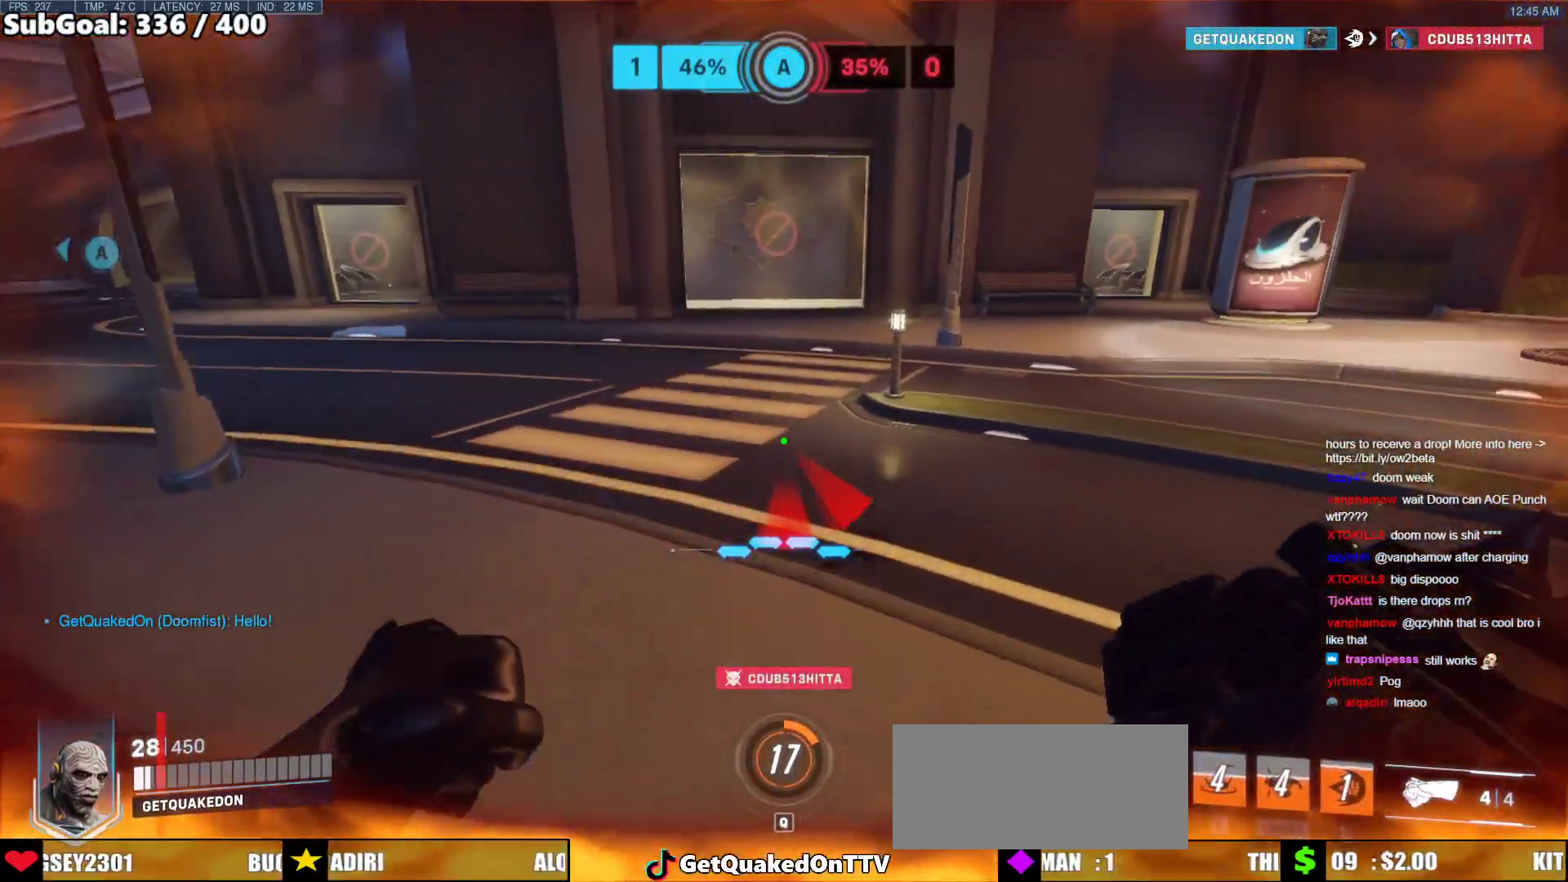
{"keys": ["d"], "mouse": ["right"], "events": [[317, "d", "down"], [417, "w", "up"], [467, "mouse_right", "down"]]}
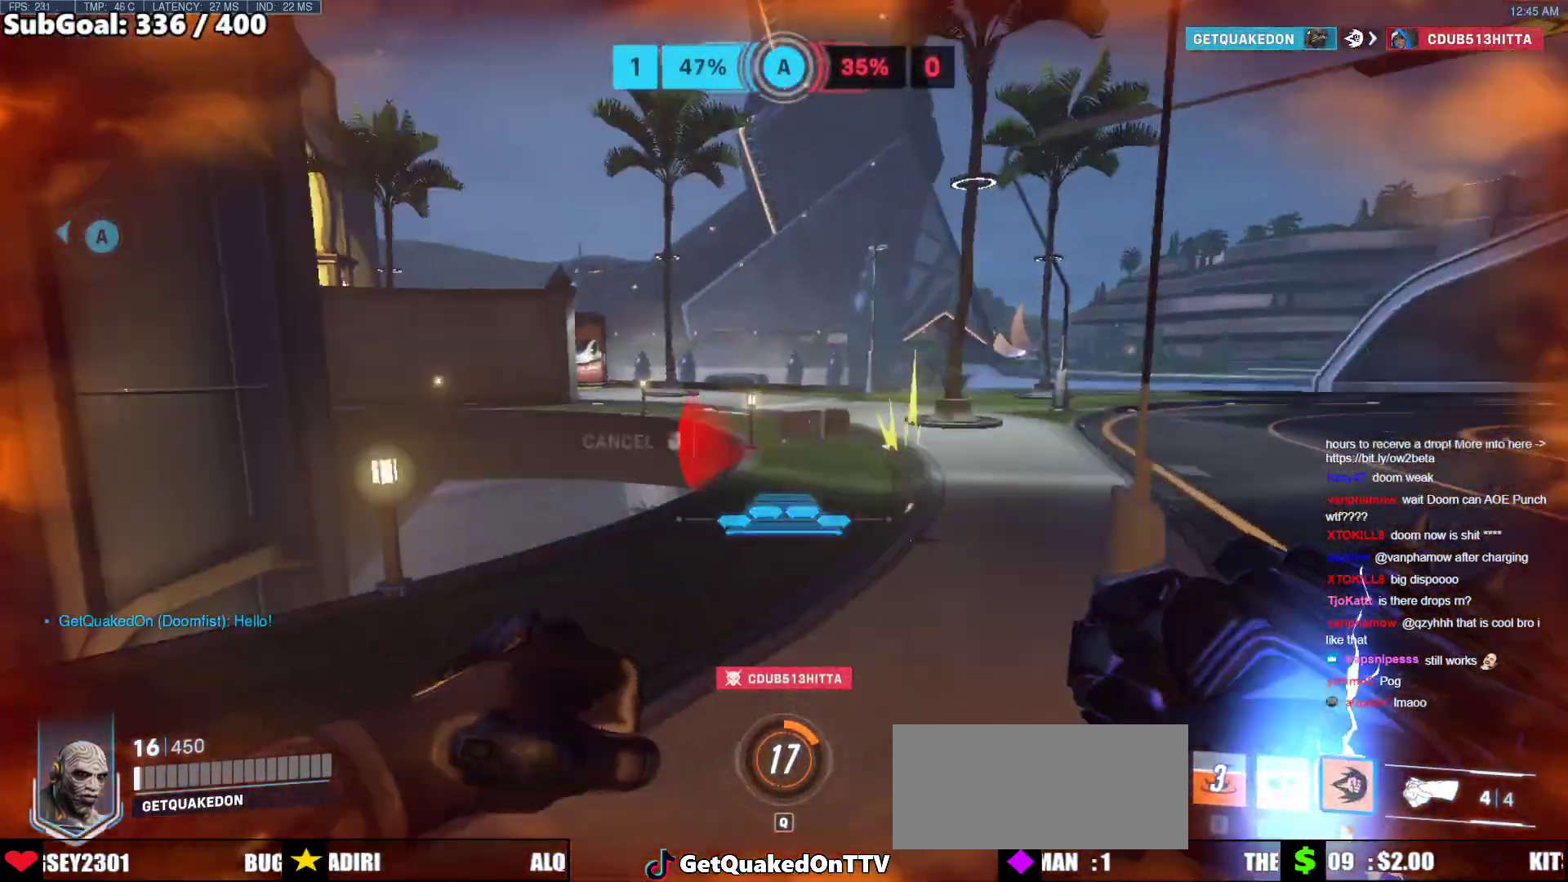
{"keys": ["space", "w"], "mouse": [], "events": [[17, "a", "down"], [50, "d", "up"], [250, "space", "down"], [250, "w", "down"], [333, "a", "up"], [333, "mouse_right", "up"], [333, "space", "up"], [483, "space", "down"]]}
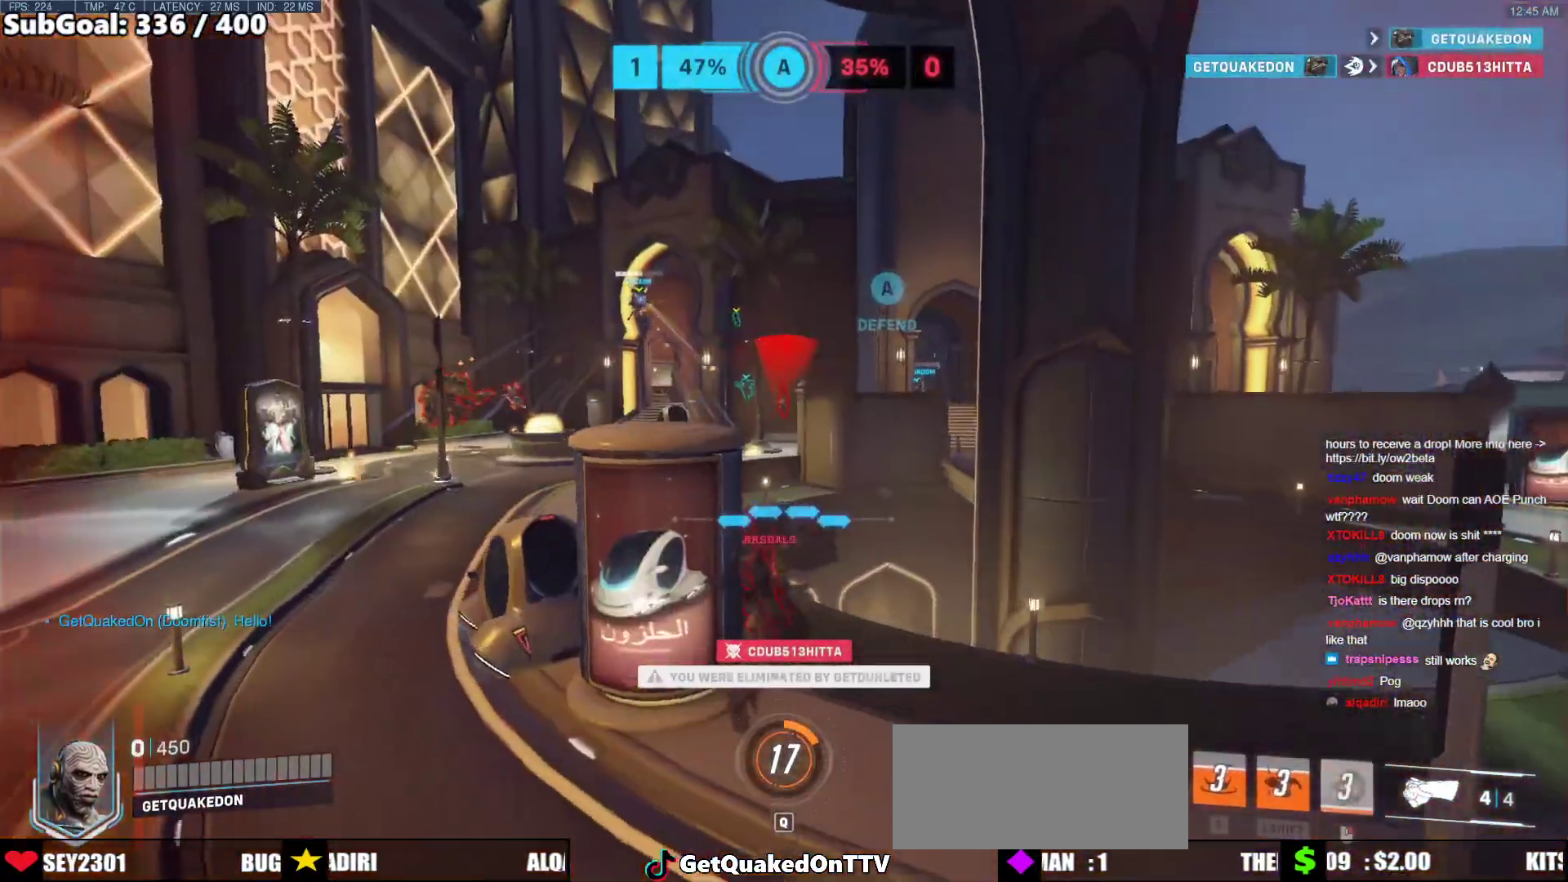
{"keys": [], "mouse": [], "events": [[167, "space", "up"], [400, "w", "up"]]}
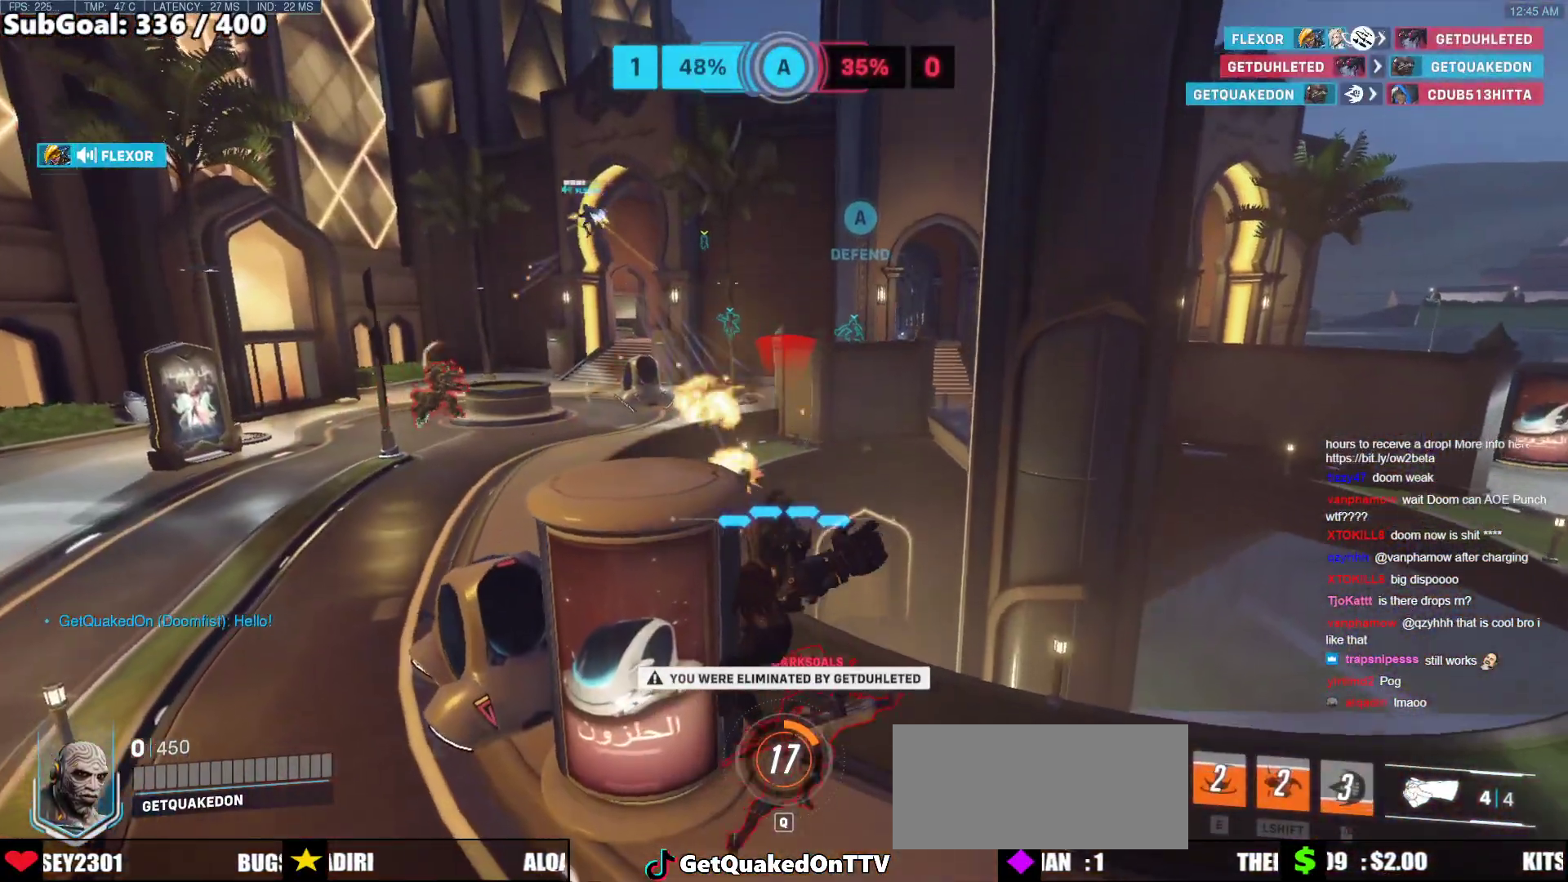
{"keys": [], "mouse": [], "events": []}
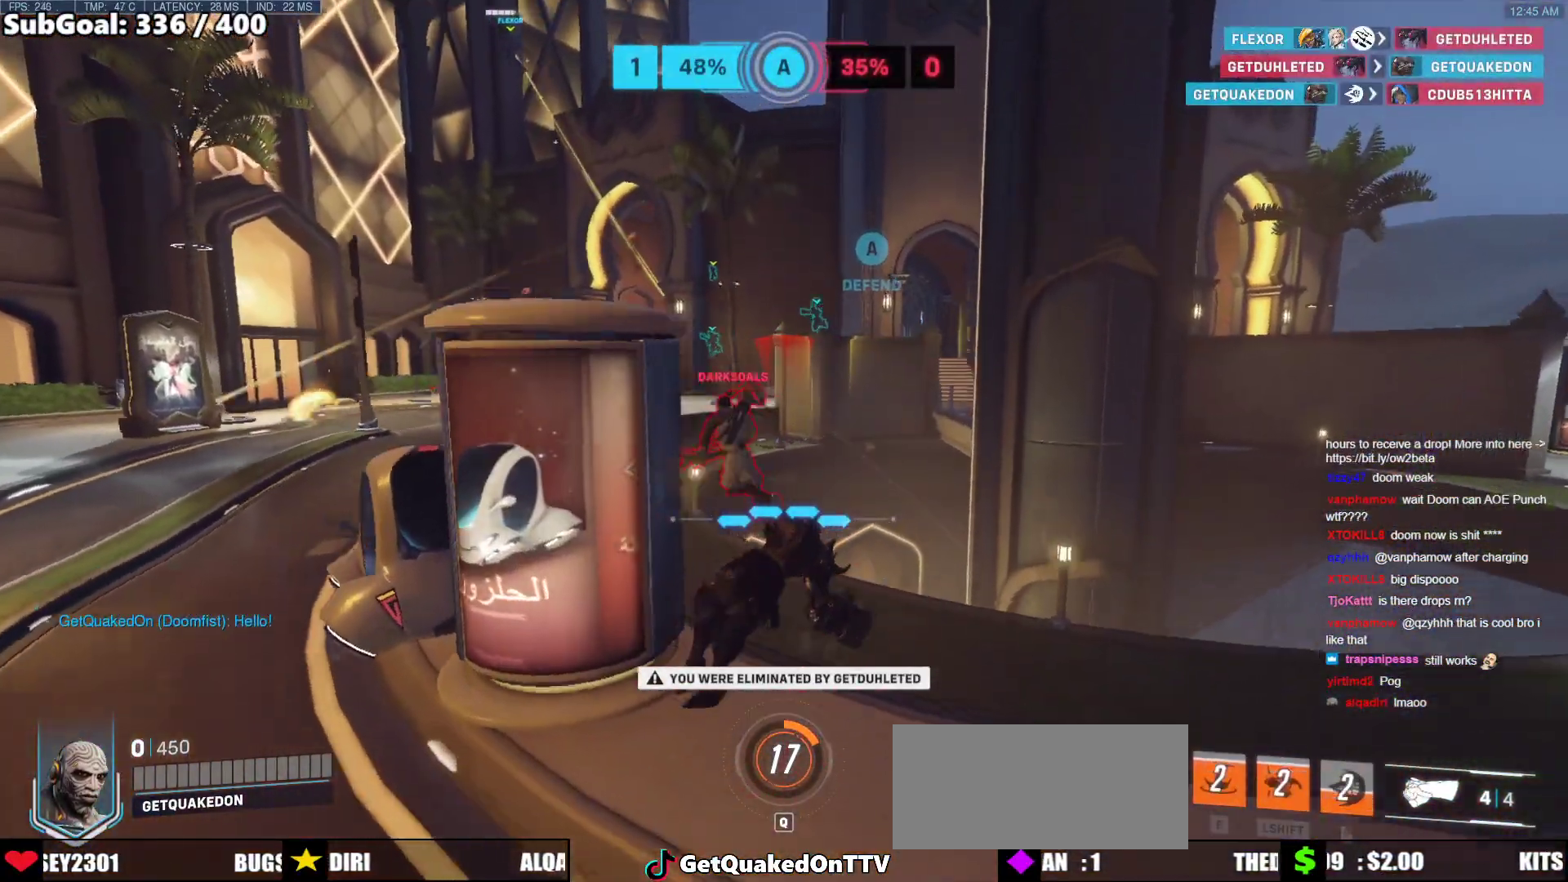
{"keys": ["space"], "mouse": [], "events": [[200, "space", "down"], [283, "space", "up"], [433, "space", "down"]]}
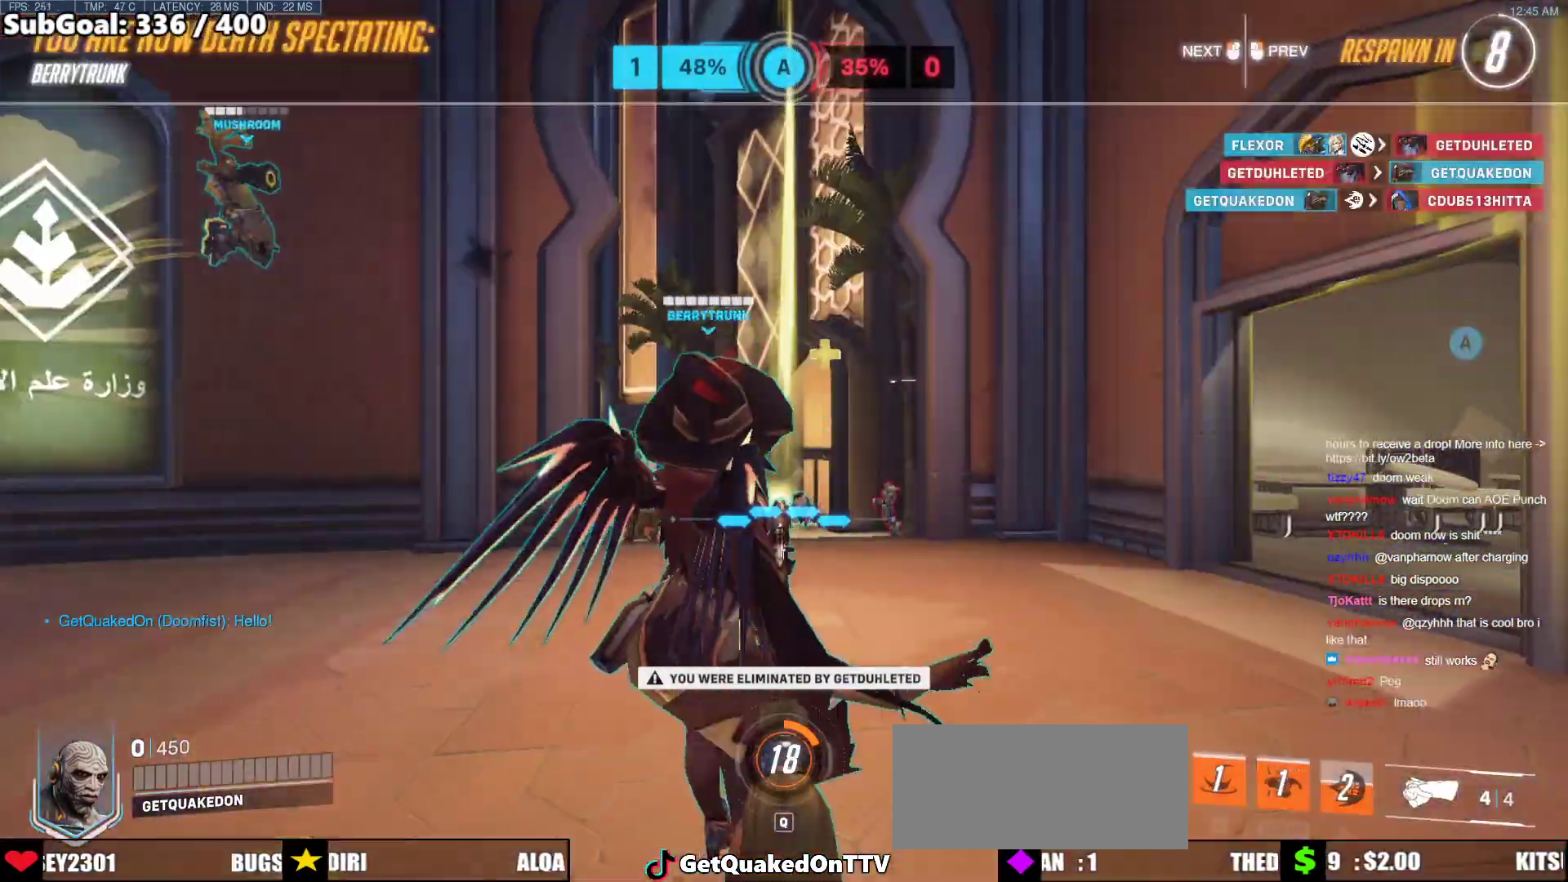
{"keys": [], "mouse": [], "events": [[67, "space", "up"], [317, "space", "down"], [400, "space", "up"]]}